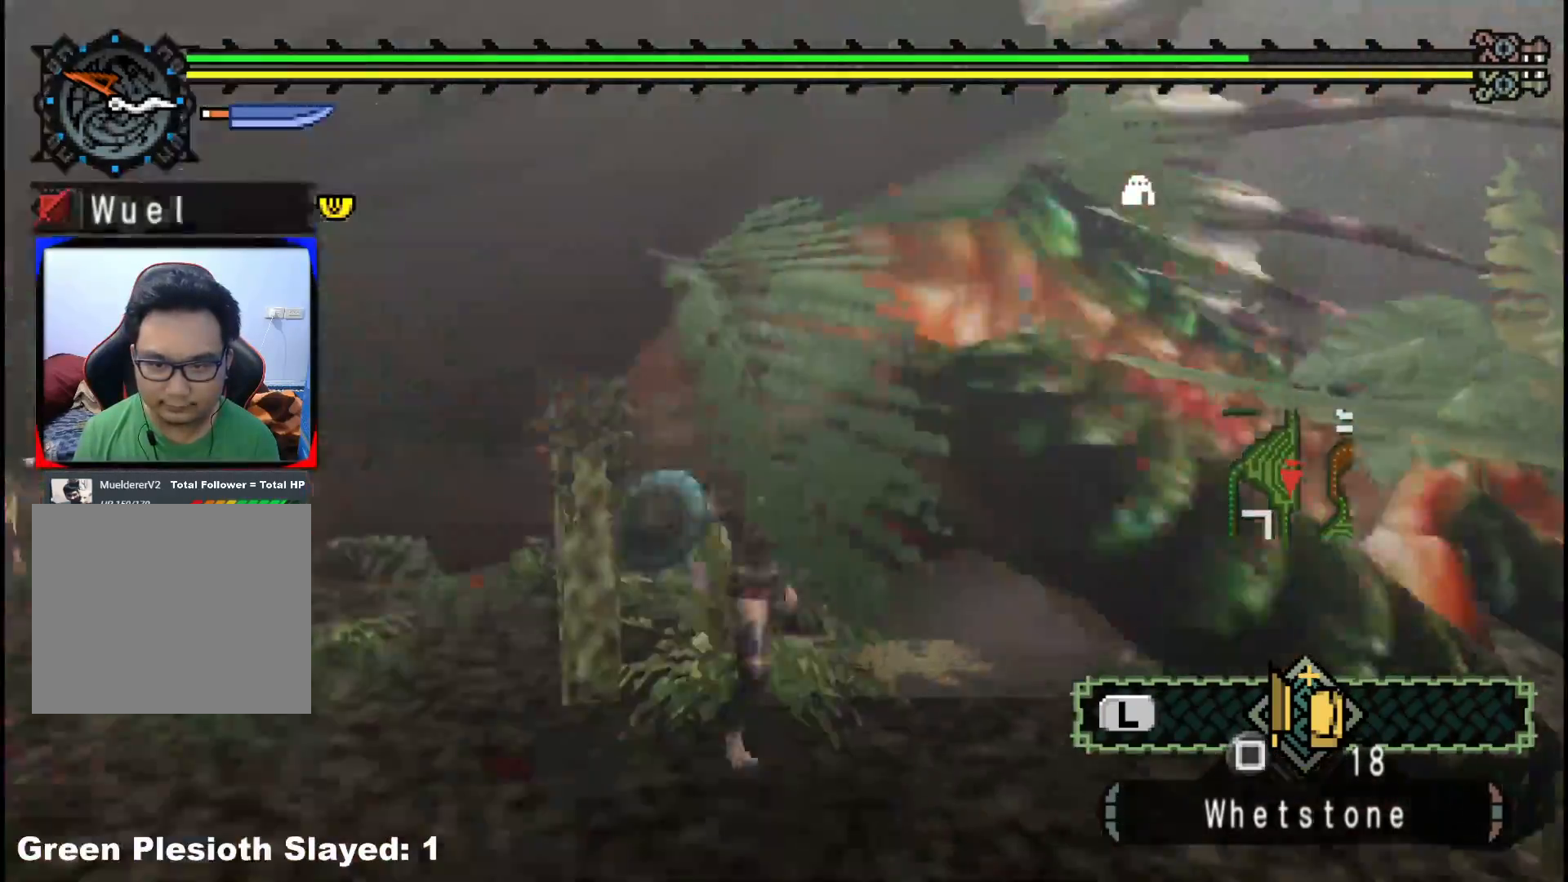
Gameplay with a controller (Xbox layout); each line is a JSON object with the inputs held at the frame after it (dt_ms = milliseconds from this image to that frame). "events" lists button and stick changes between this image and that frame as [ms after this image, input, new state], when the widget could be followed in between. Not read: L2 L3 R3 Y.
{"dt_ms": 500, "buttons": [], "left_stick": "up-right", "right_stick": "center", "events": [[33, "B", "down"], [183, "B", "up"], [350, "right_stick", "right"], [450, "right_stick", "center"]]}
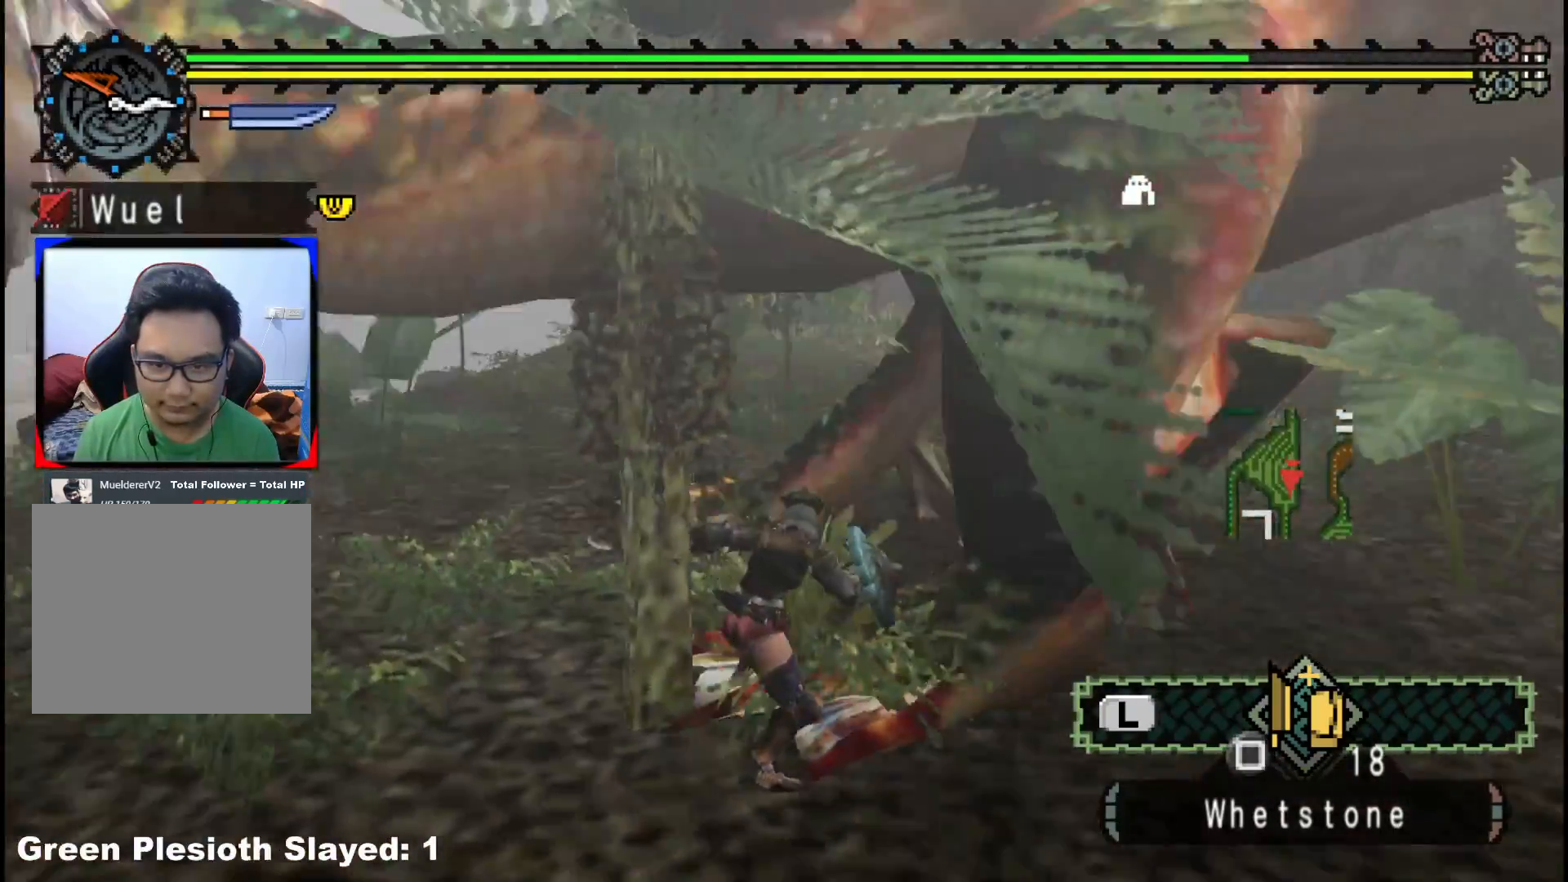
{"dt_ms": 500, "buttons": [], "left_stick": "up-right", "right_stick": "center", "events": []}
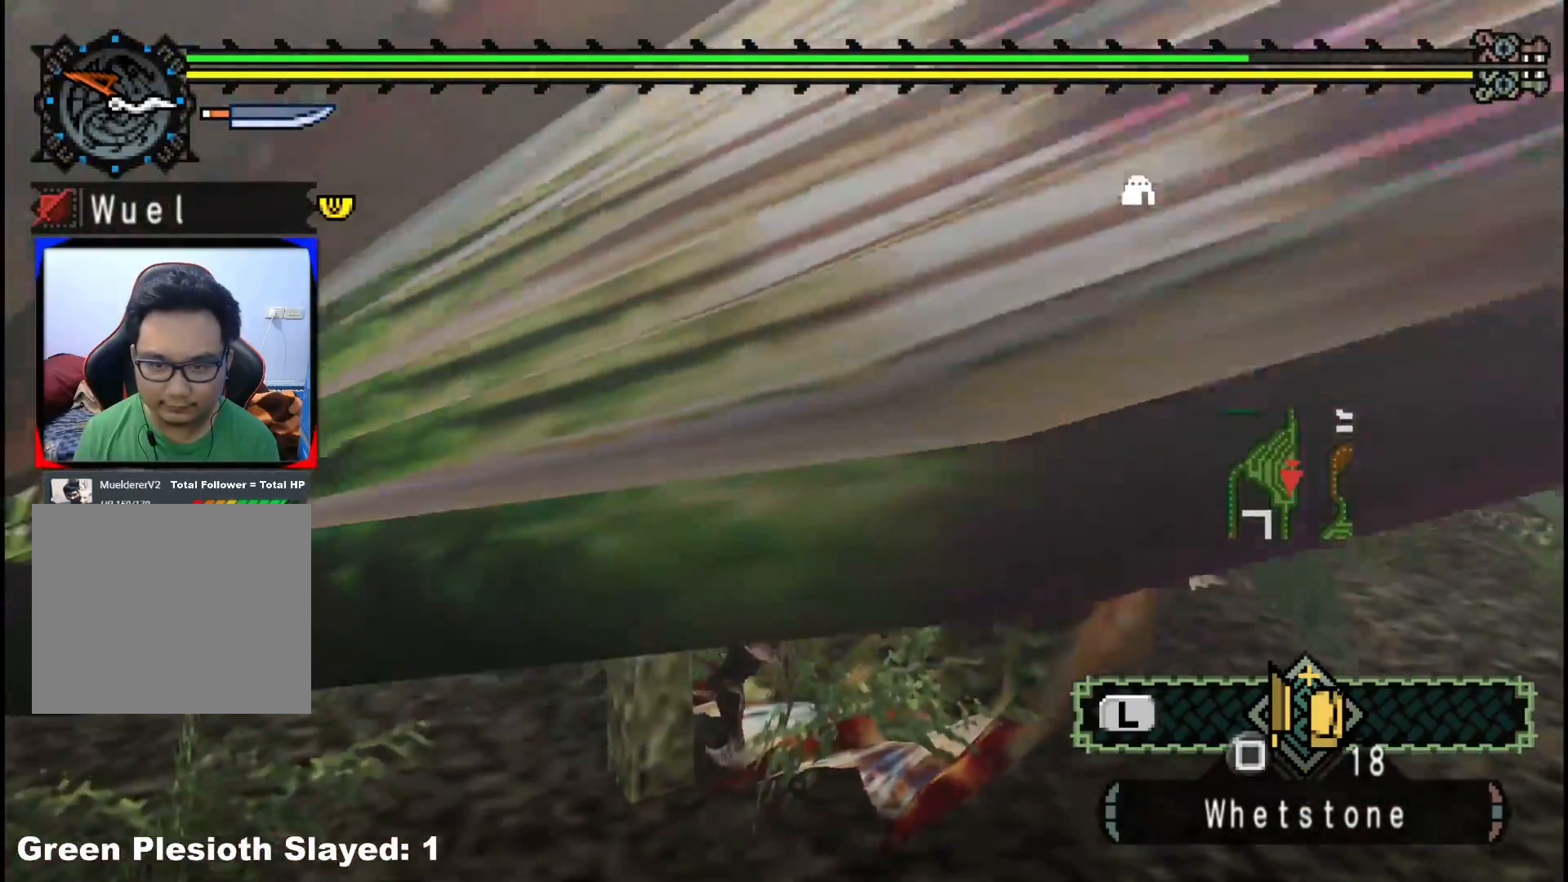
{"dt_ms": 500, "buttons": [], "left_stick": "right", "right_stick": "center", "events": [[83, "left_stick", "right"], [183, "B", "down"], [267, "B", "up"], [333, "B", "down"], [433, "B", "up"]]}
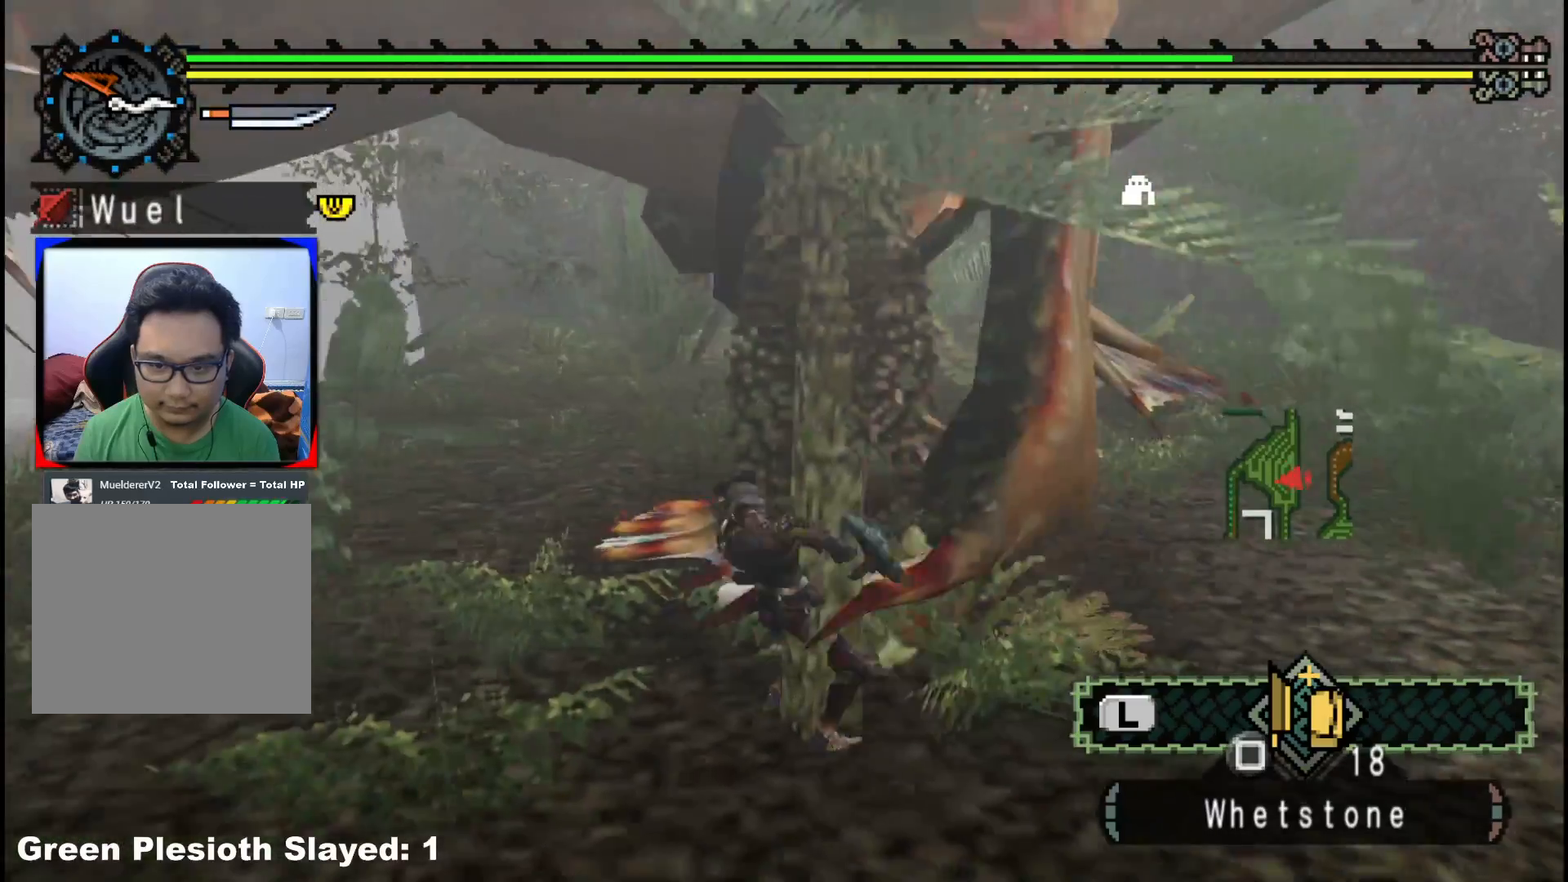
{"dt_ms": 500, "buttons": [], "left_stick": "up-right", "right_stick": "center", "events": [[17, "B", "down"], [33, "left_stick", "up-right"], [117, "B", "up"], [167, "B", "down"], [200, "left_stick", "up"], [283, "B", "up"], [333, "B", "down"], [400, "left_stick", "up-right"], [433, "B", "up"]]}
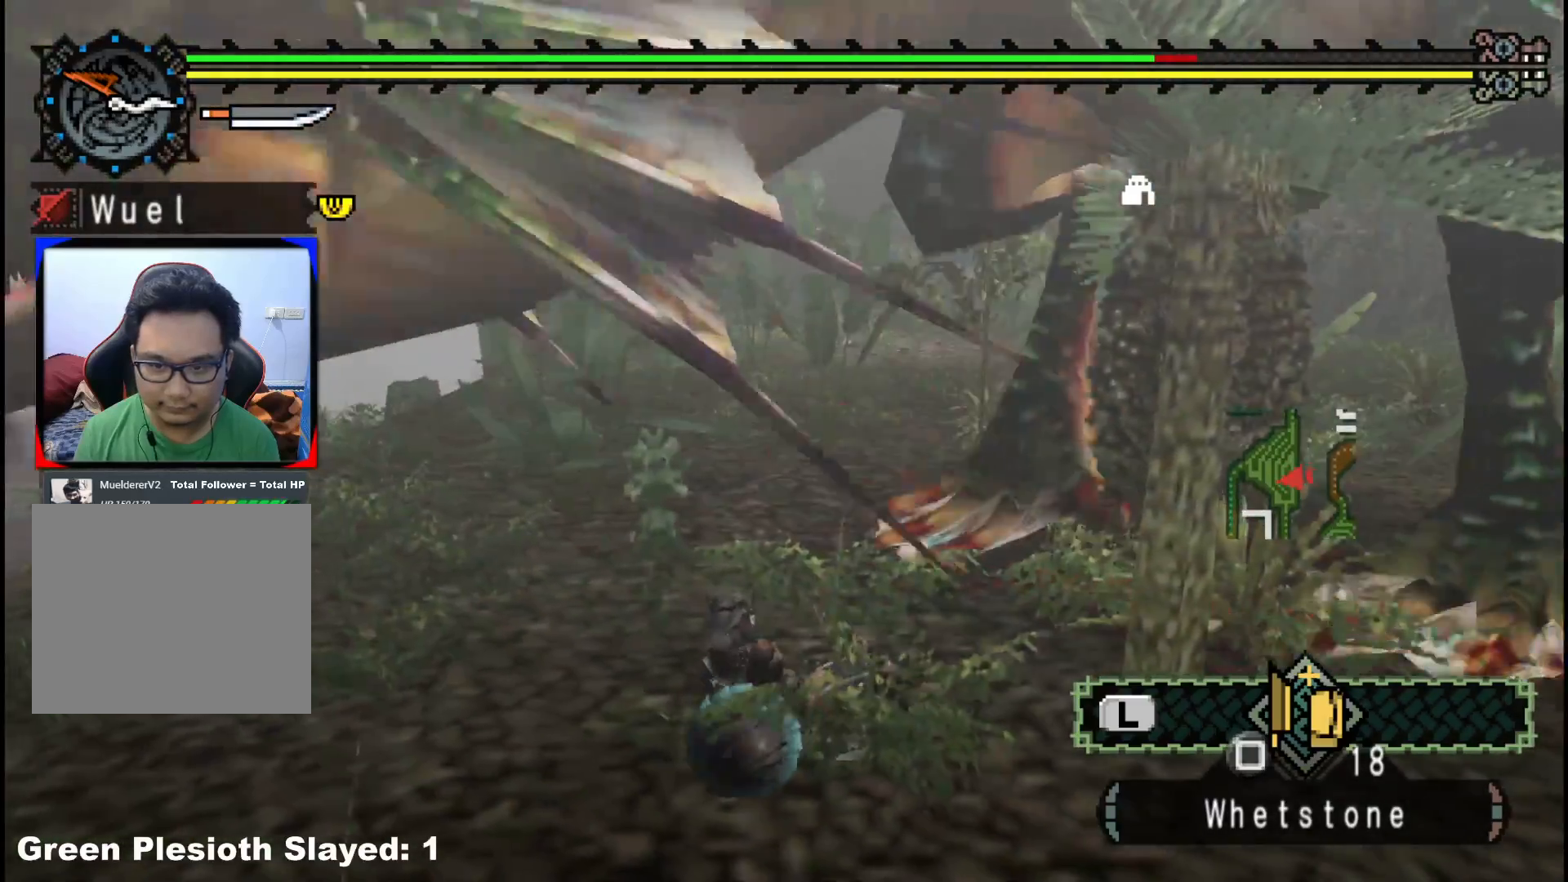
{"dt_ms": 500, "buttons": ["B"], "left_stick": "up-right", "right_stick": "center", "events": [[33, "B", "down"], [117, "B", "up"], [250, "right_stick", "right"], [383, "right_stick", "center"], [483, "B", "down"]]}
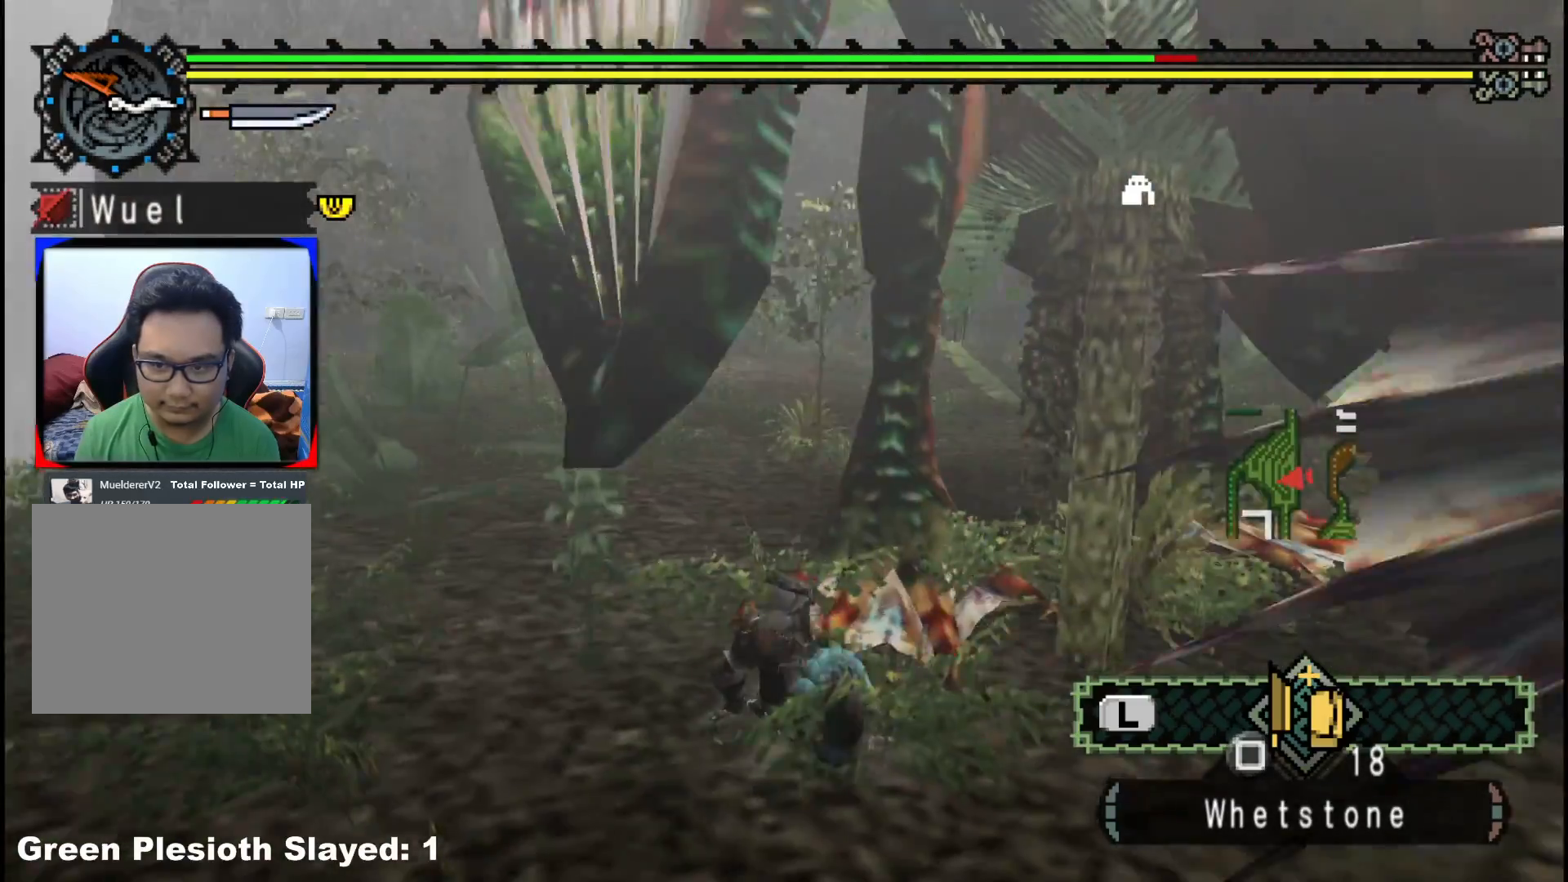
{"dt_ms": 500, "buttons": ["R1"], "left_stick": "up-right", "right_stick": "center", "events": [[117, "B", "up"], [350, "left_stick", "right"], [383, "right_stick", "right"], [433, "R1", "down"], [483, "right_stick", "center"], [500, "left_stick", "up-right"]]}
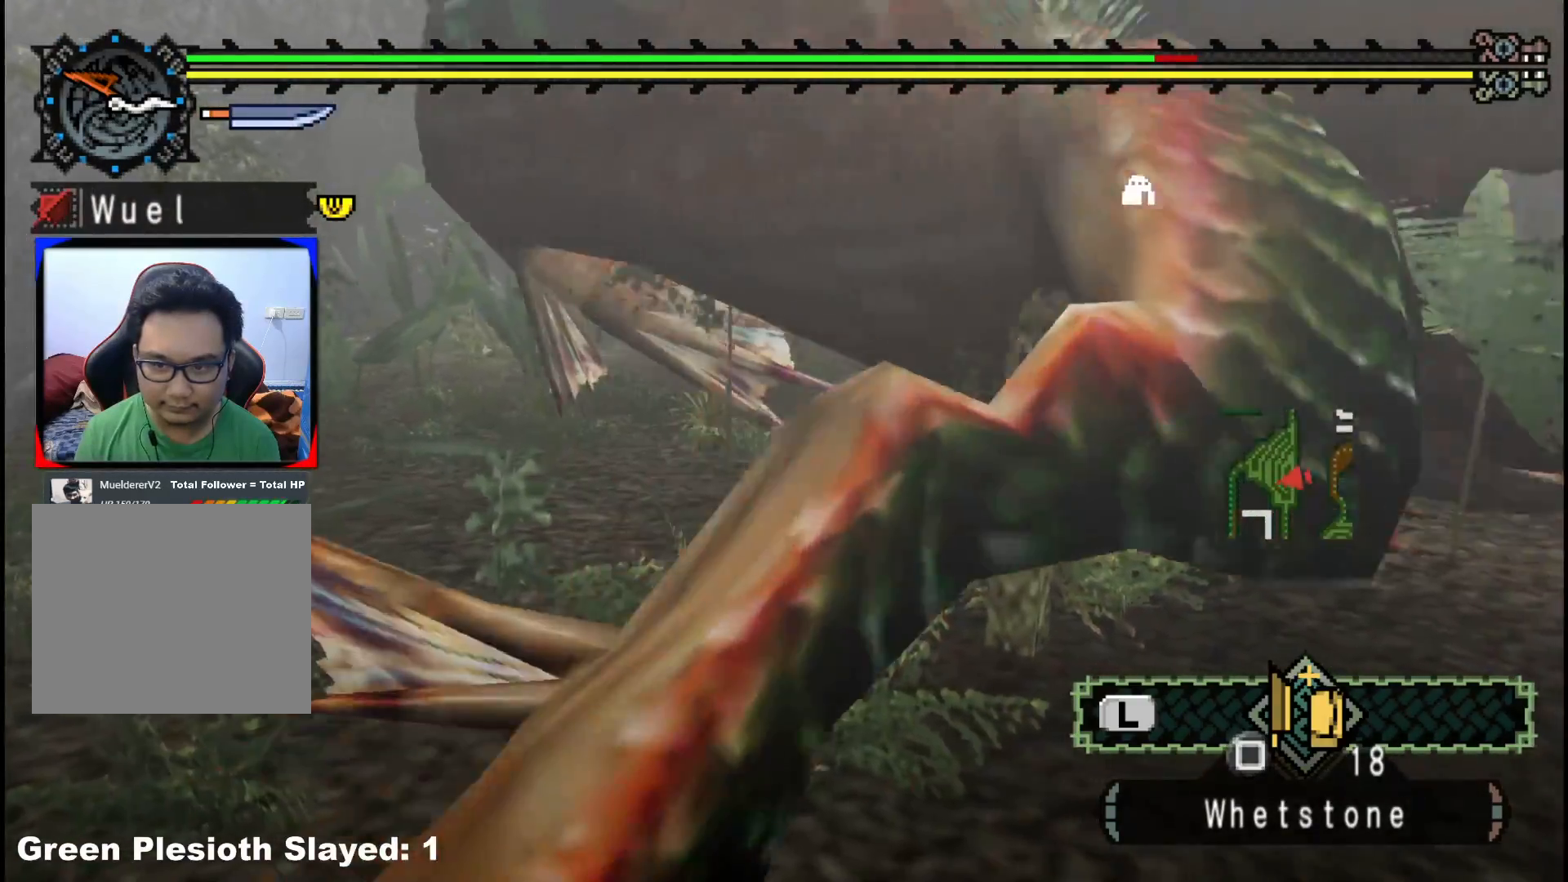
{"dt_ms": 1000, "buttons": [], "left_stick": "up-right", "right_stick": "center", "events": [[500, "right_stick", "right"], [567, "R1", "up"], [567, "left_stick", "right"], [883, "right_stick", "center"], [983, "left_stick", "up-right"]]}
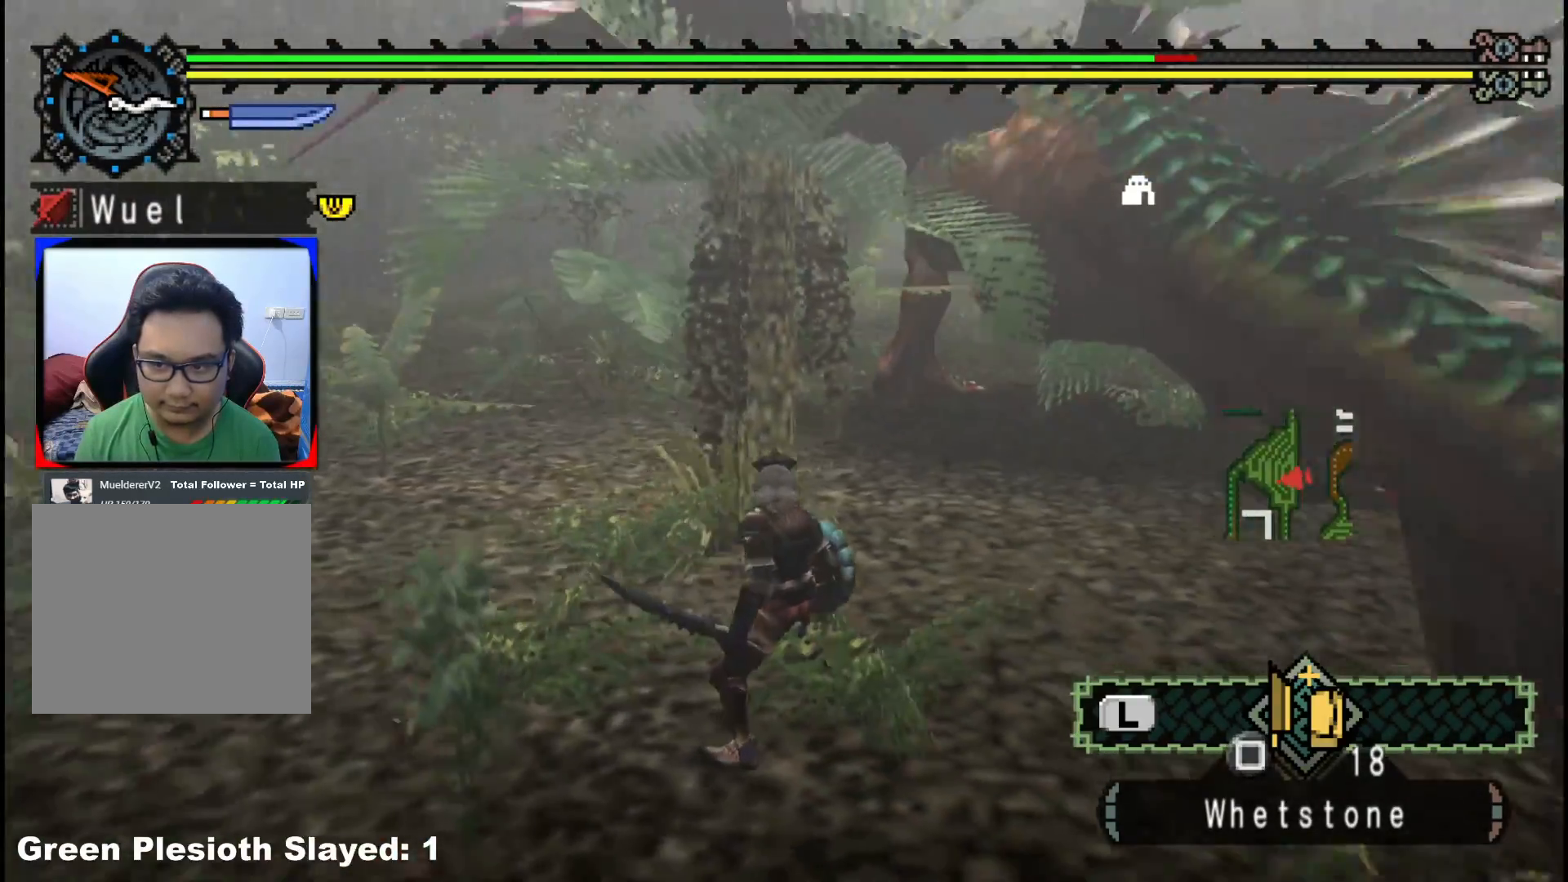
{"dt_ms": 500, "buttons": [], "left_stick": "up-left", "right_stick": "center", "events": [[183, "B", "down"], [267, "left_stick", "up"], [317, "B", "up"], [400, "left_stick", "up-left"]]}
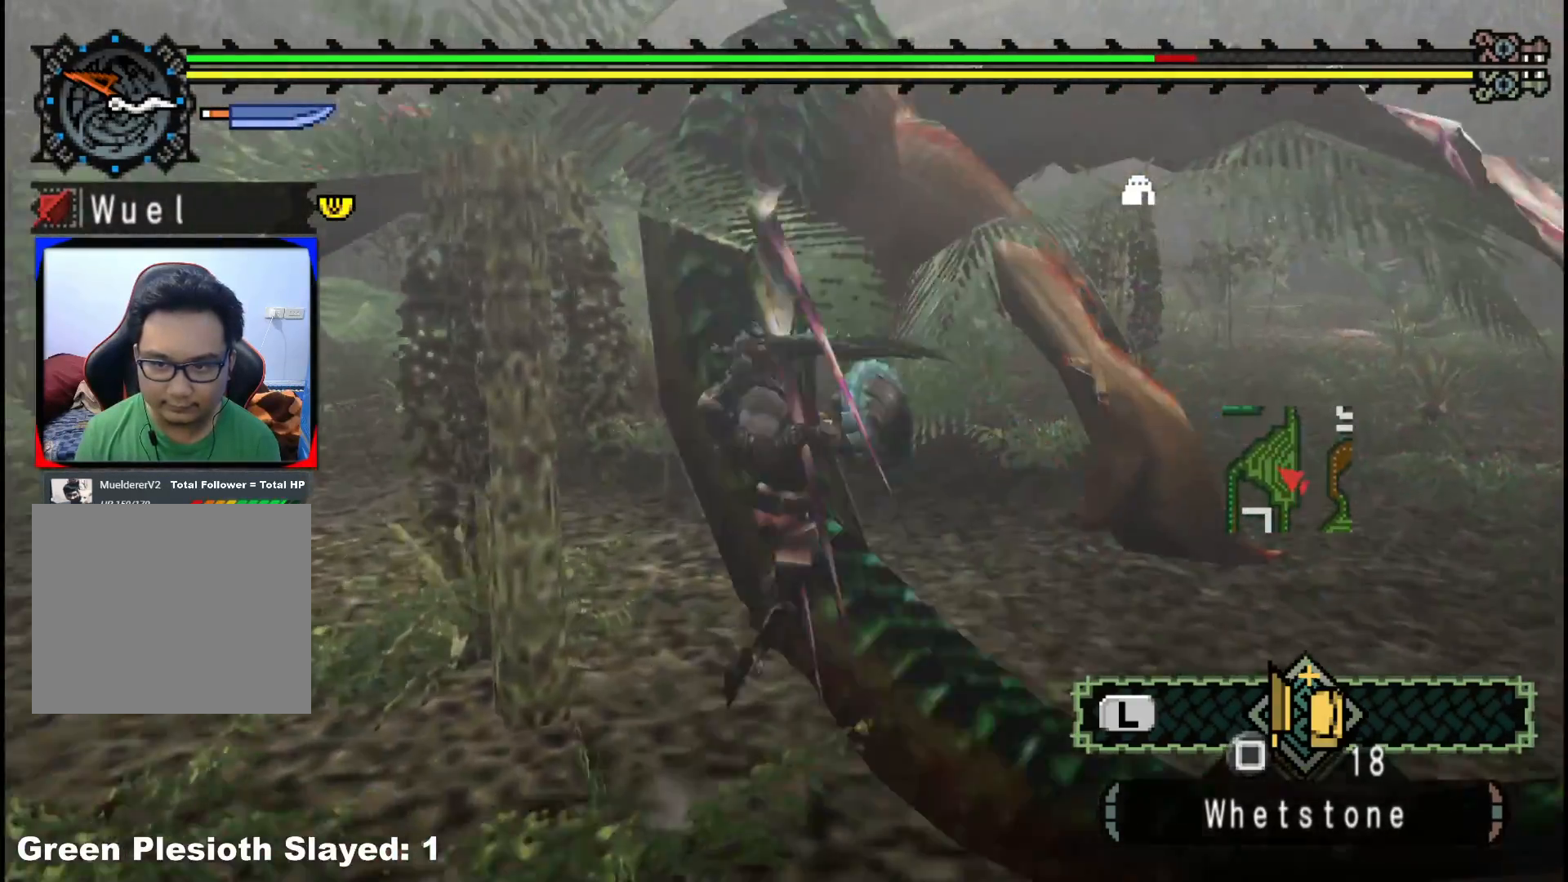
{"dt_ms": 500, "buttons": [], "left_stick": "up", "right_stick": "center", "events": [[200, "right_stick", "up-left"], [367, "right_stick", "center"], [417, "left_stick", "up"]]}
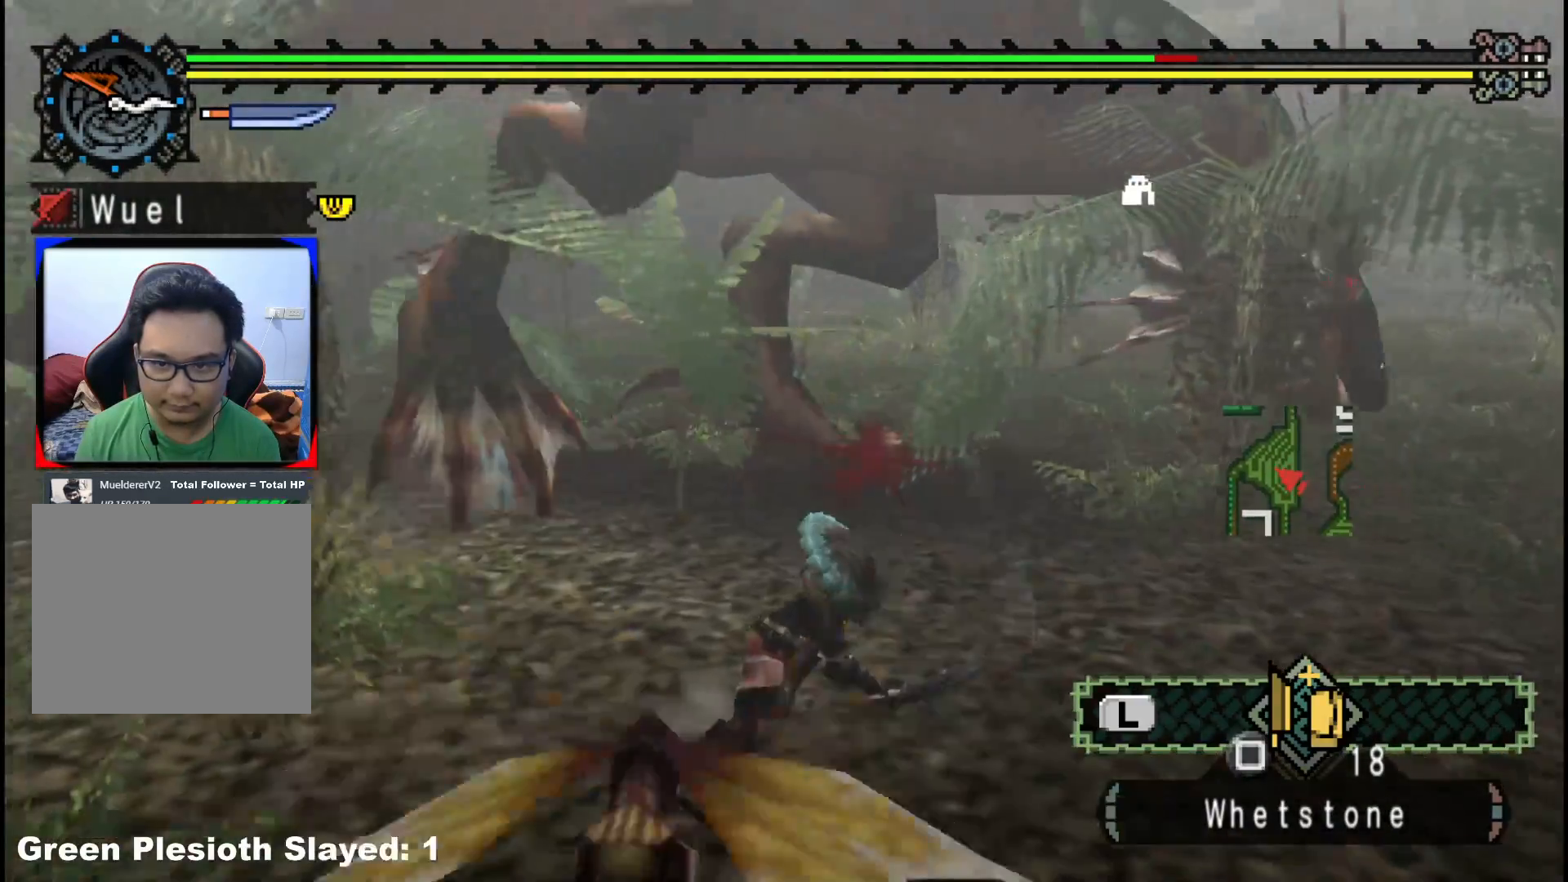
{"dt_ms": 500, "buttons": [], "left_stick": "up-right", "right_stick": "center", "events": [[100, "left_stick", "up-left"], [183, "right_stick", "left"], [383, "right_stick", "center"], [417, "left_stick", "up-right"]]}
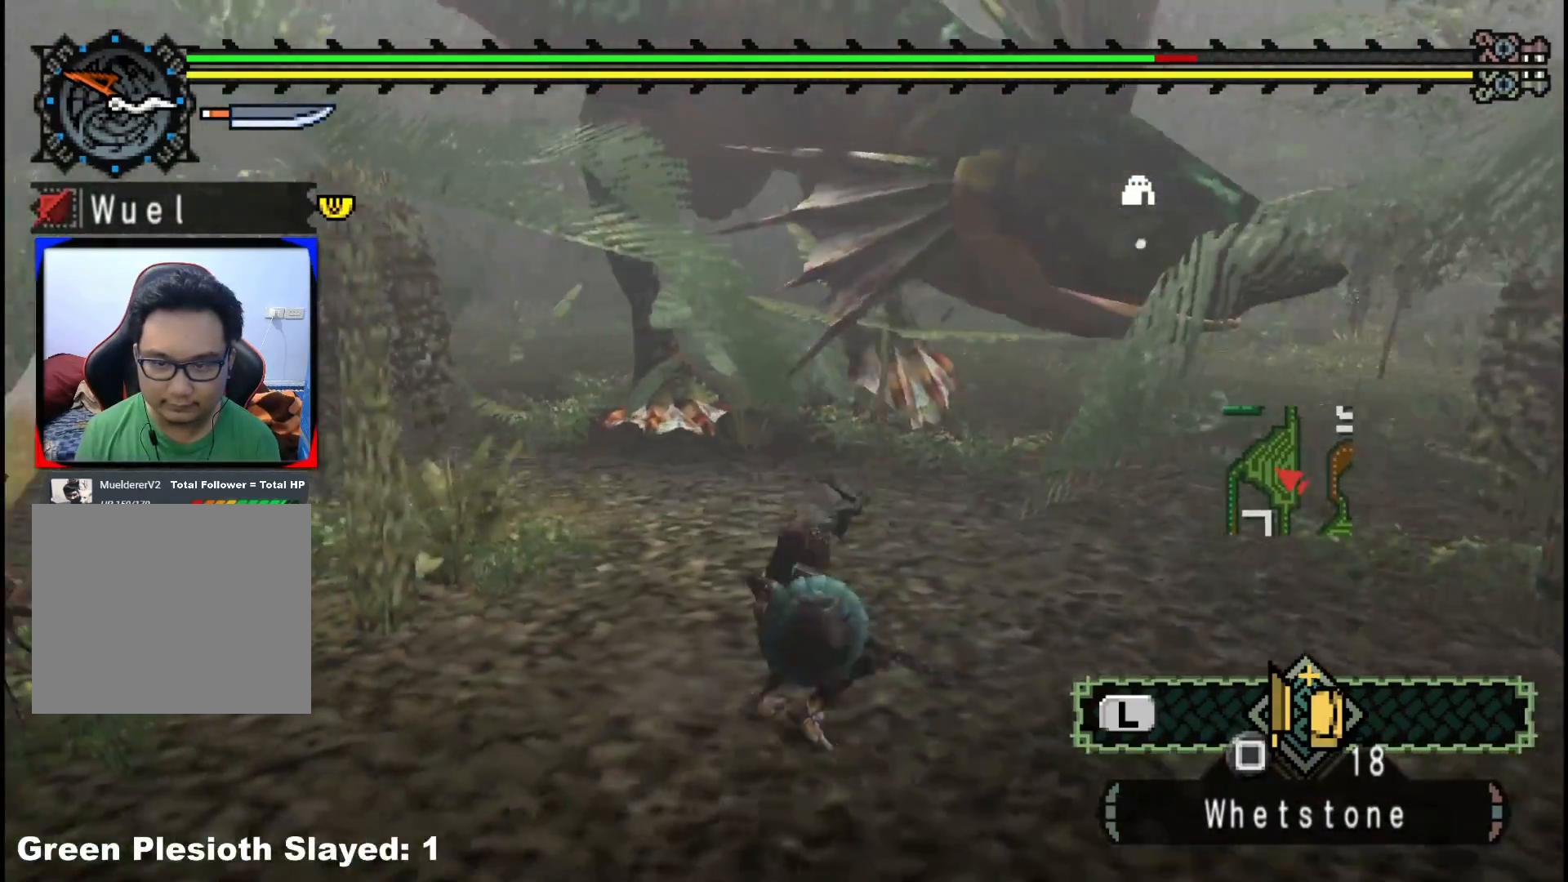
{"dt_ms": 500, "buttons": [], "left_stick": "up-right", "right_stick": "center", "events": [[167, "right_stick", "left"], [317, "right_stick", "center"]]}
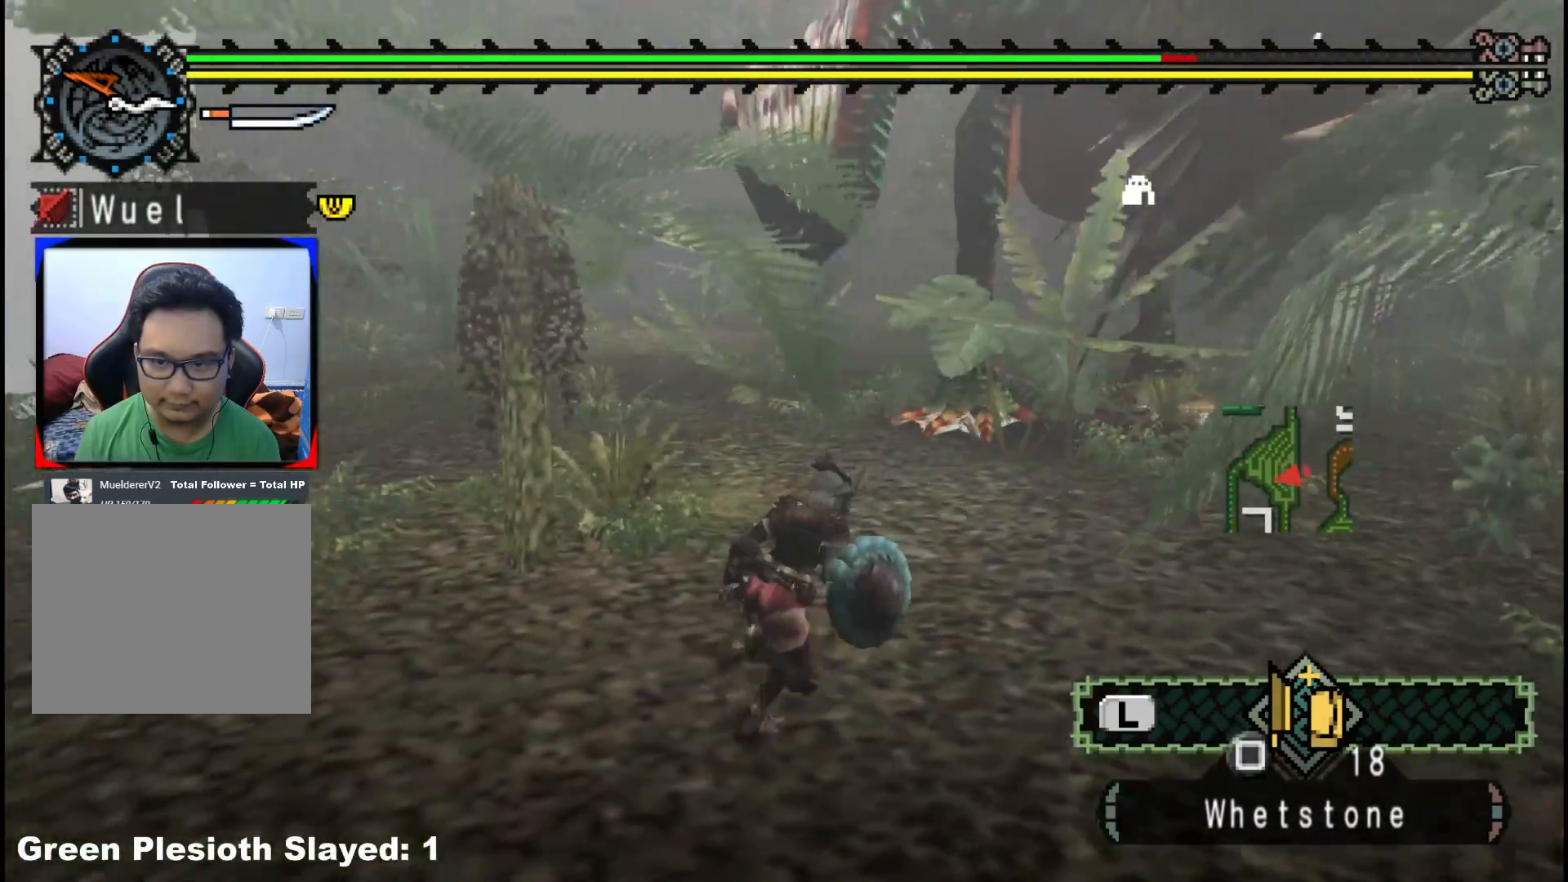
{"dt_ms": 500, "buttons": [], "left_stick": "right", "right_stick": "center", "events": [[117, "left_stick", "right"]]}
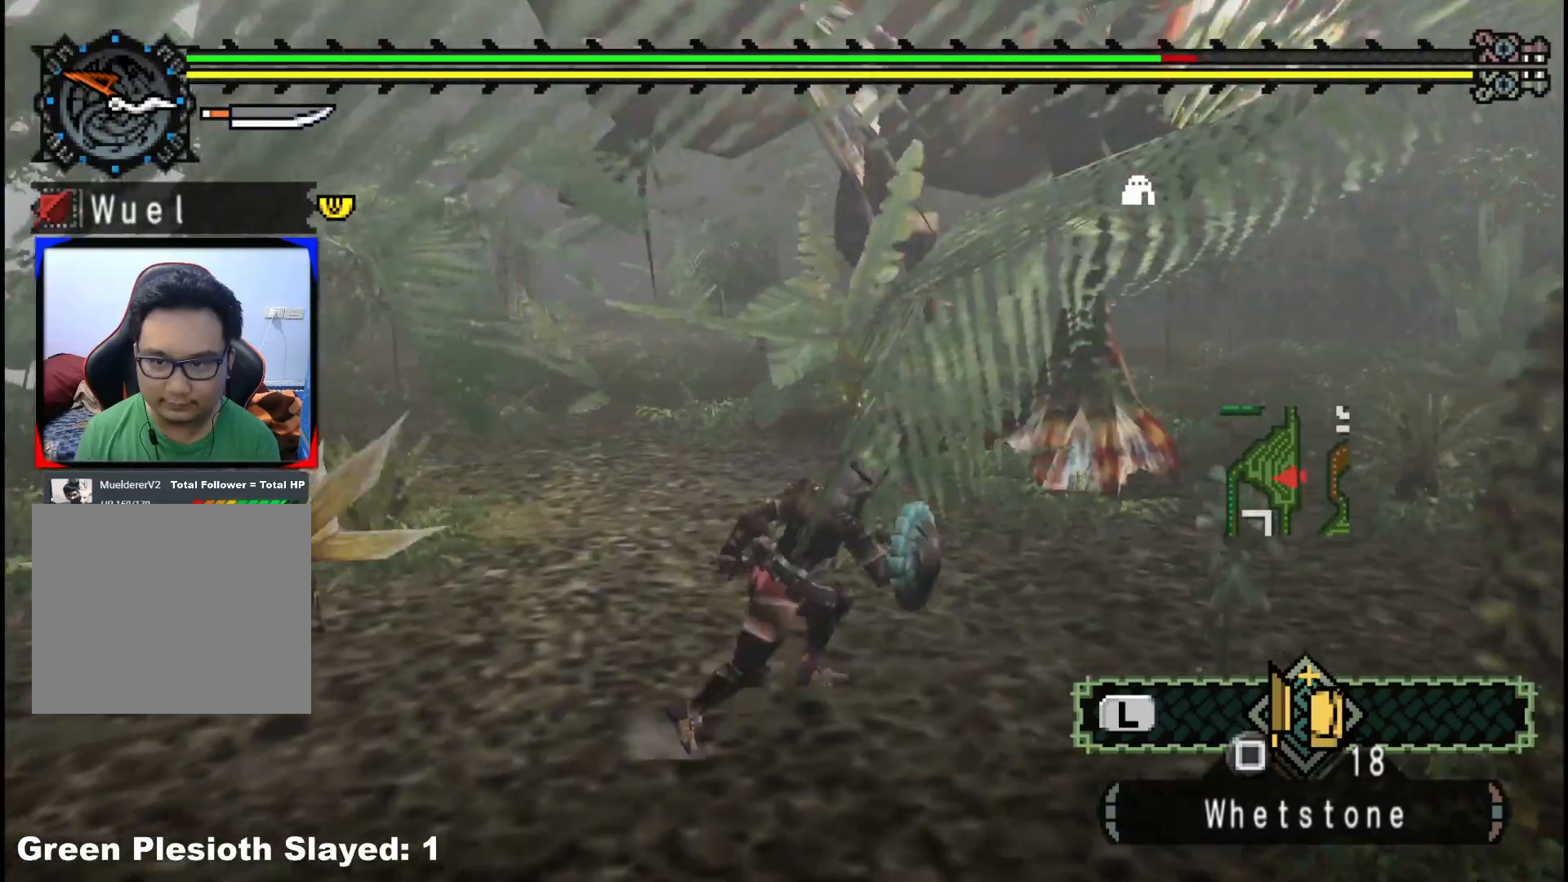
{"dt_ms": 500, "buttons": [], "left_stick": "right", "right_stick": "left", "events": [[367, "right_stick", "left"]]}
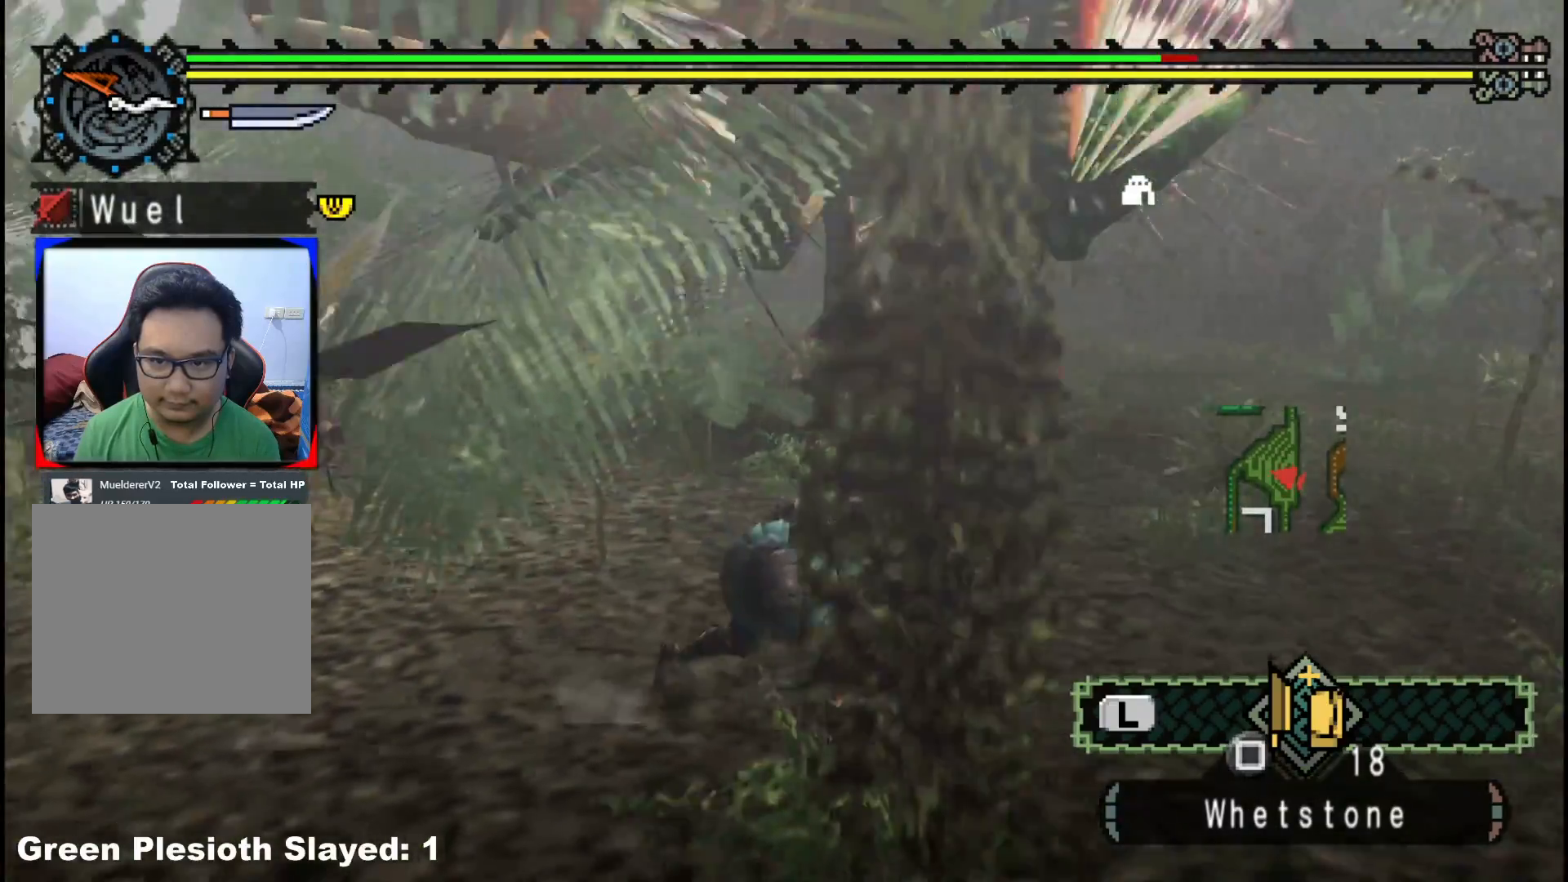
{"dt_ms": 500, "buttons": [], "left_stick": "right", "right_stick": "center", "events": [[33, "right_stick", "center"]]}
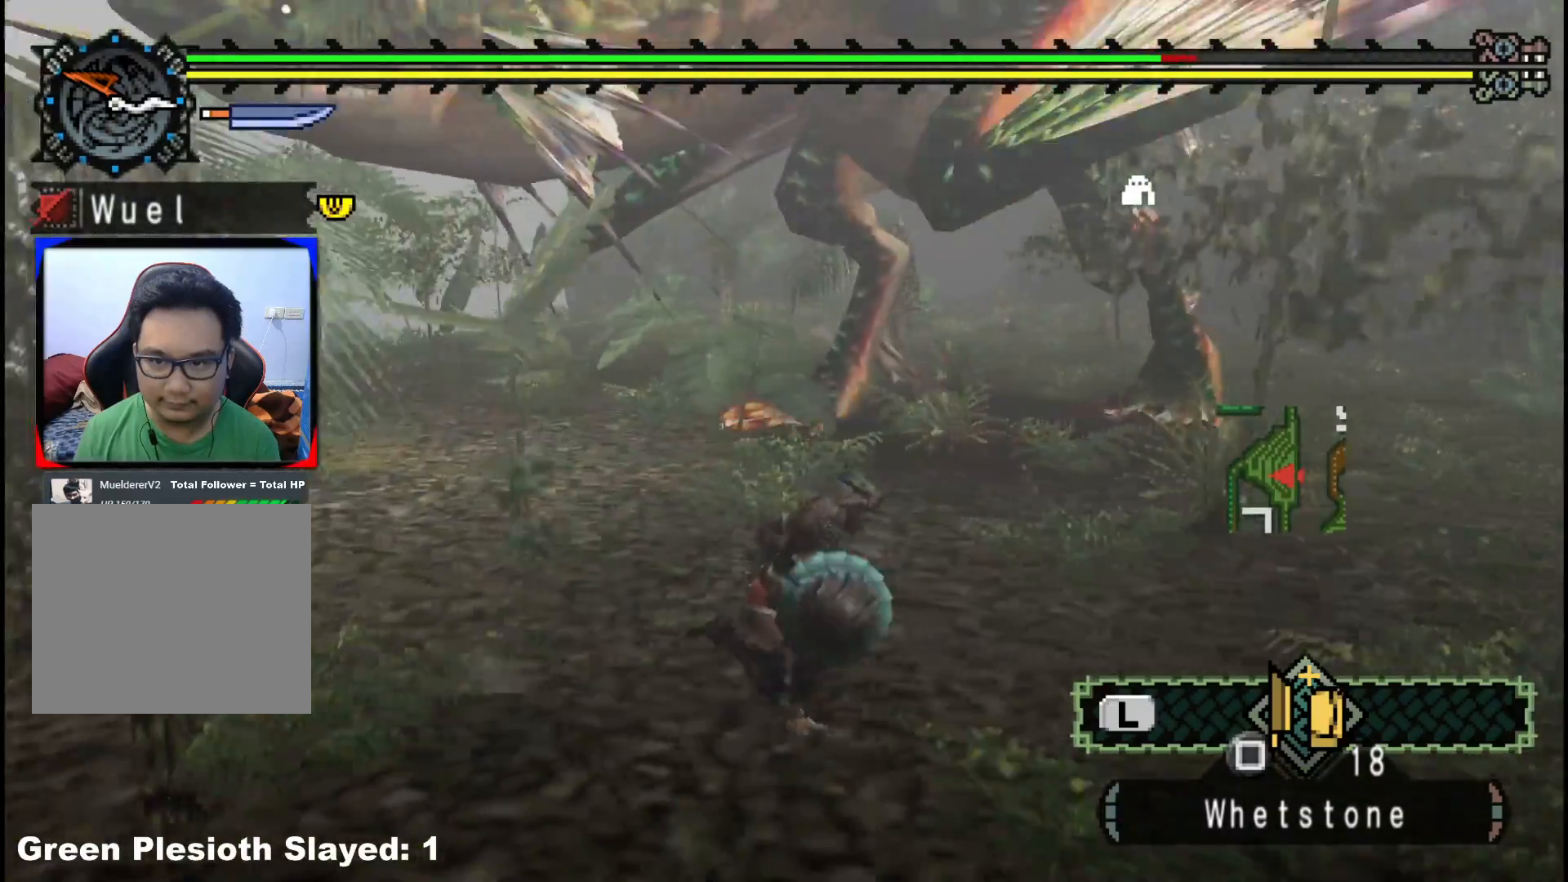
{"dt_ms": 500, "buttons": [], "left_stick": "right", "right_stick": "center", "events": [[267, "right_stick", "left"], [417, "right_stick", "center"]]}
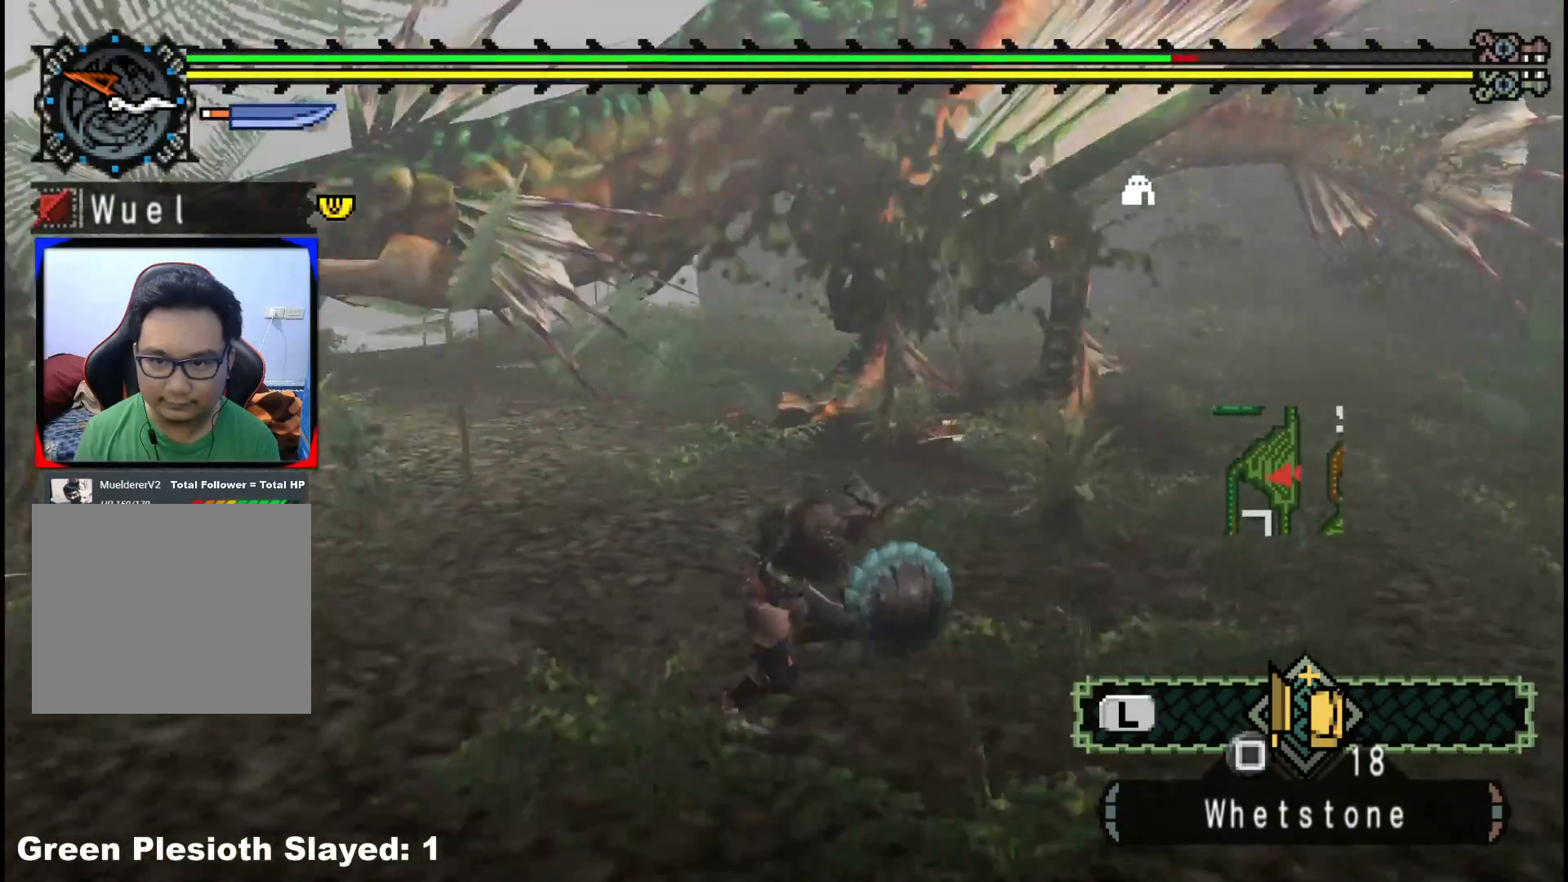
{"dt_ms": 500, "buttons": [], "left_stick": "up-right", "right_stick": "center", "events": [[450, "left_stick", "up-right"]]}
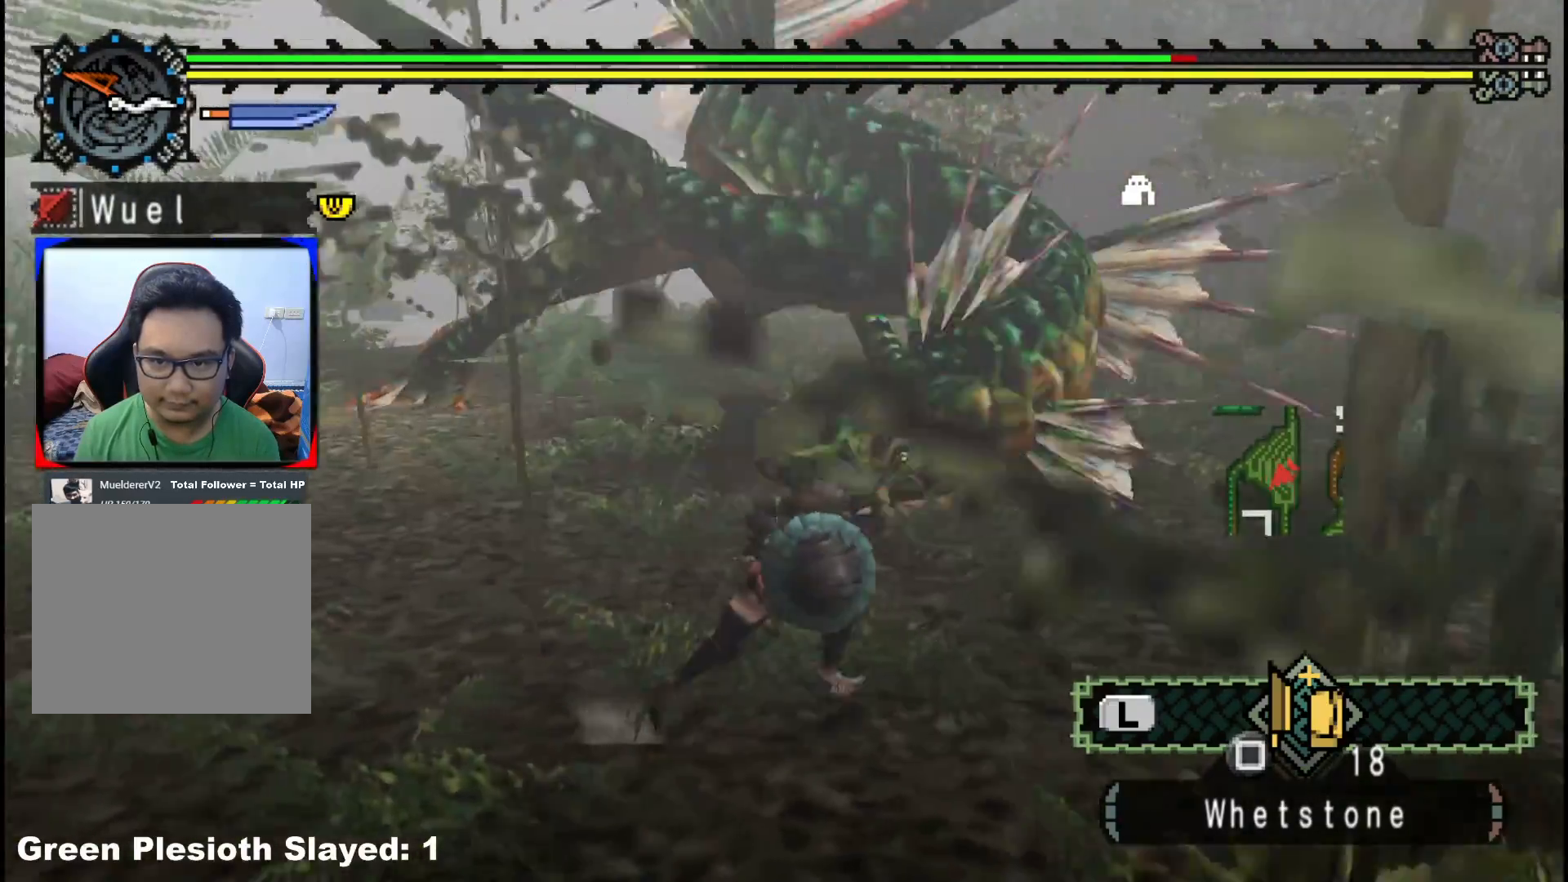
{"dt_ms": 500, "buttons": [], "left_stick": "up", "right_stick": "left", "events": [[17, "right_stick", "left"], [133, "R1", "down"], [133, "left_stick", "up"], [217, "right_stick", "center"], [350, "R1", "up"], [383, "right_stick", "left"]]}
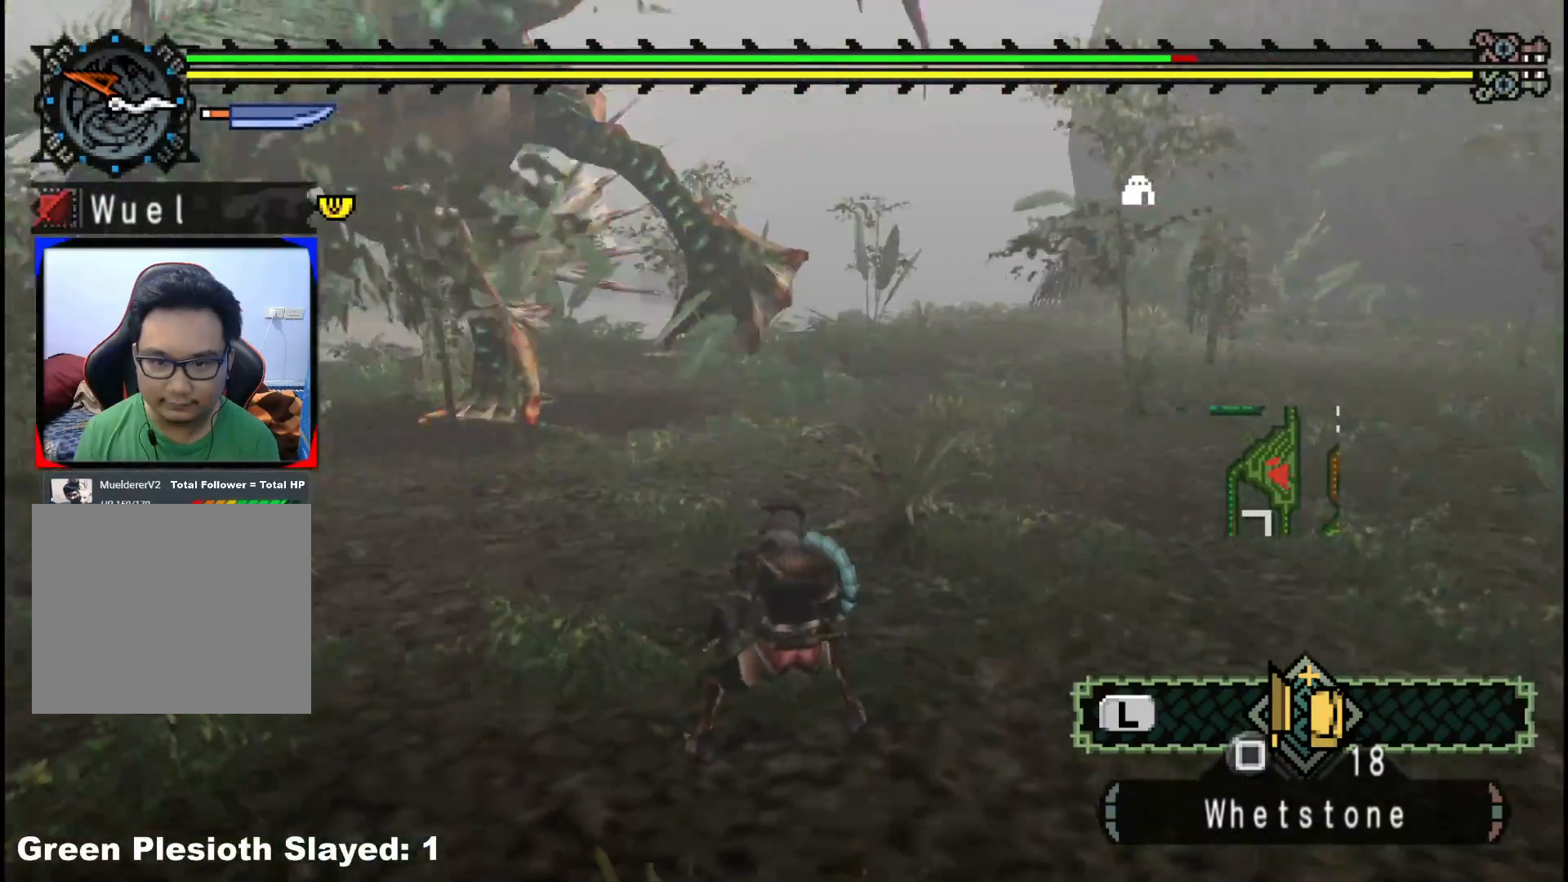
{"dt_ms": 500, "buttons": [], "left_stick": "up-right", "right_stick": "center", "events": [[83, "right_stick", "center"], [133, "left_stick", "up-right"]]}
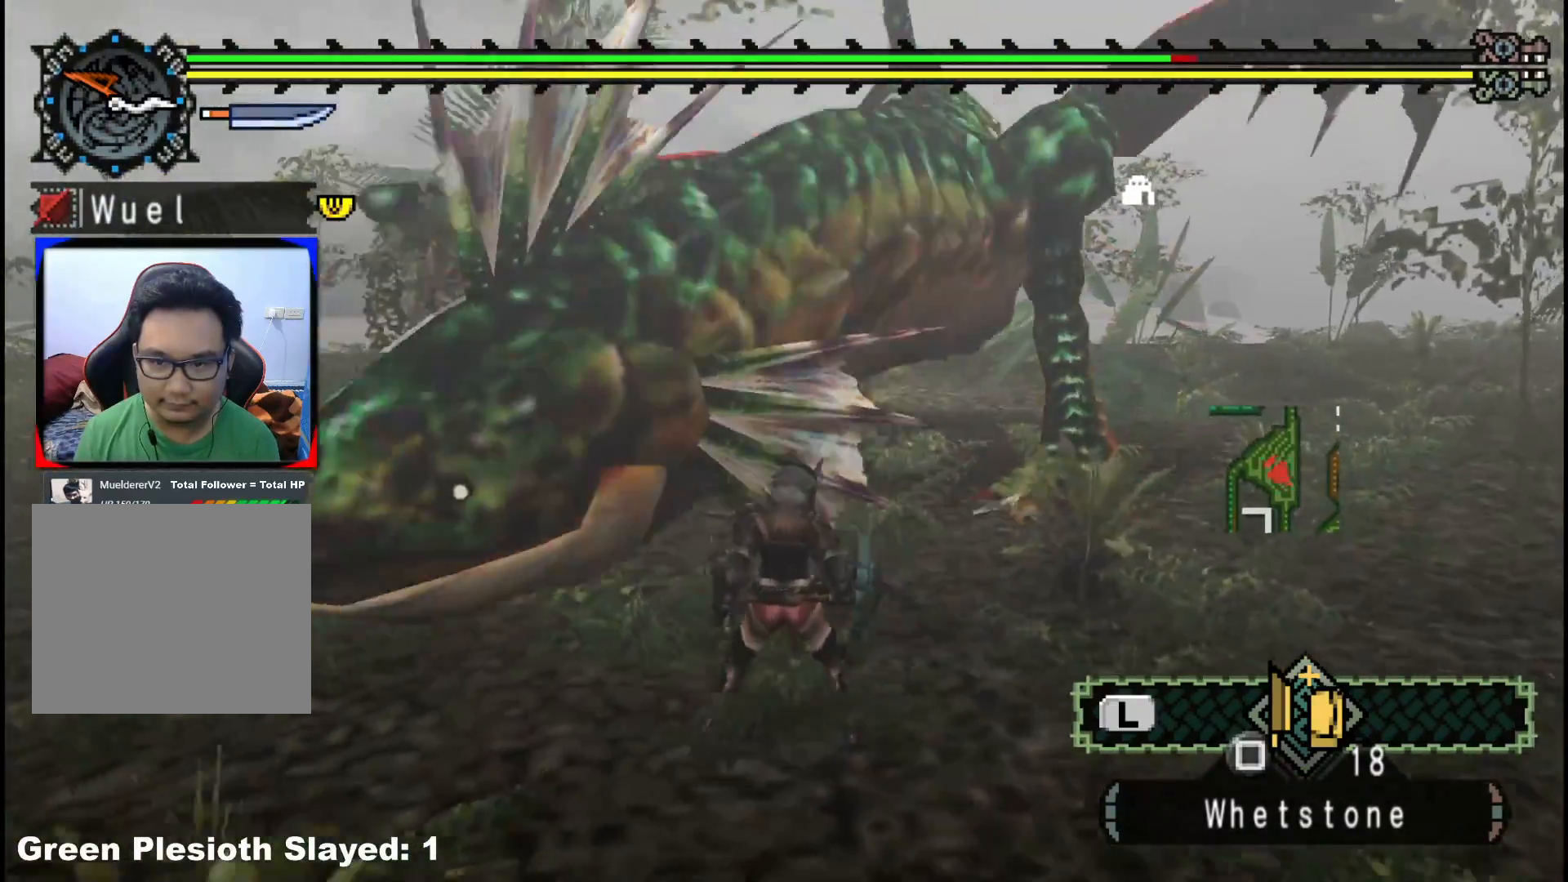
{"dt_ms": 500, "buttons": [], "left_stick": "up-right", "right_stick": "down-right", "events": [[100, "B", "down"], [250, "B", "up"], [483, "right_stick", "down-right"]]}
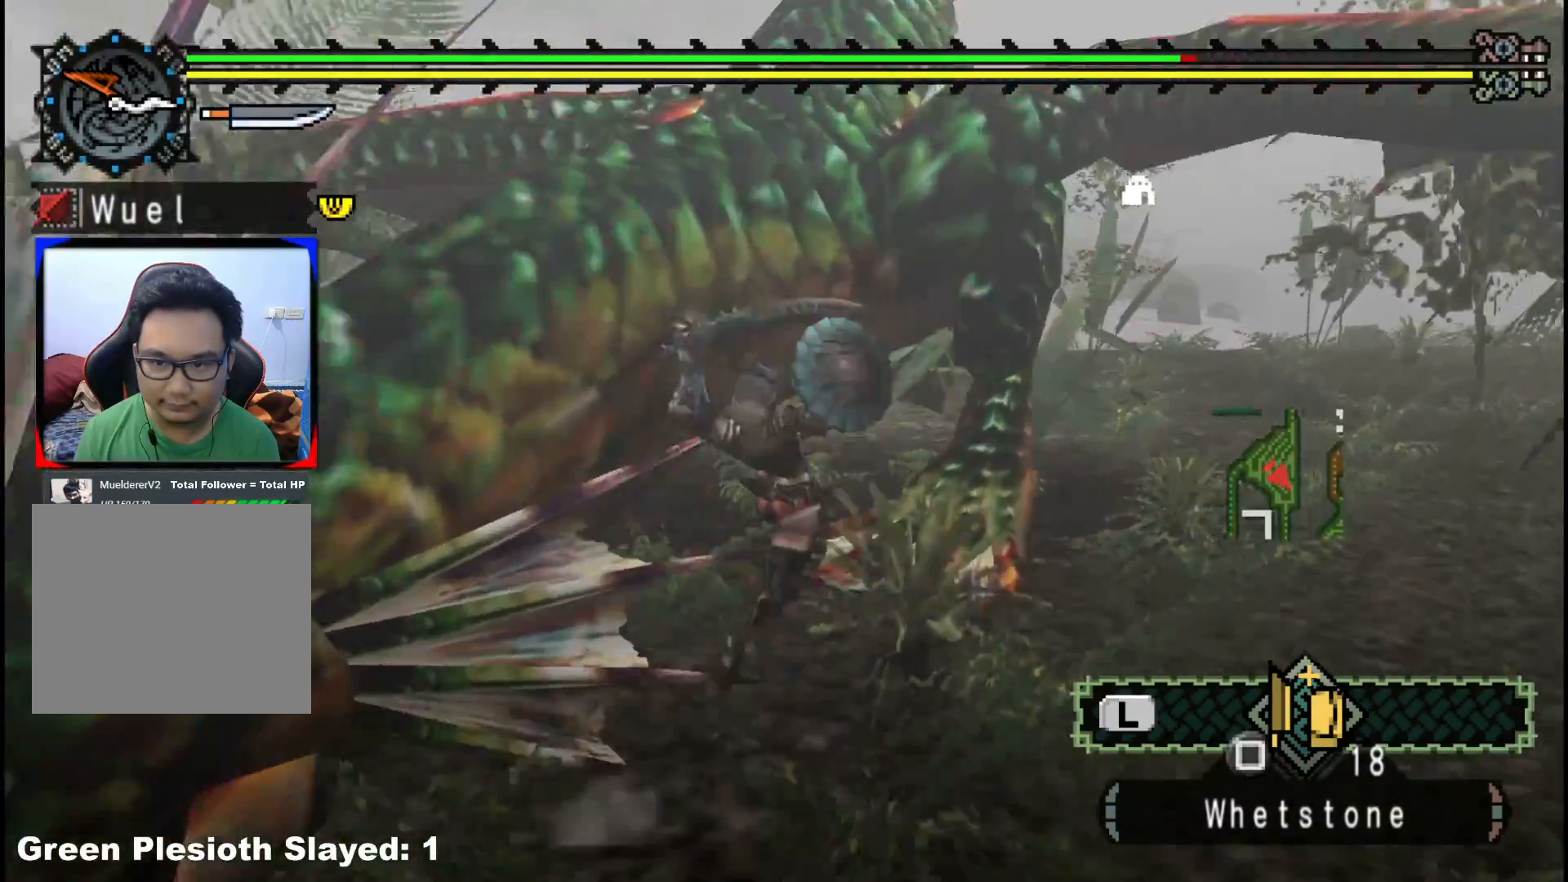
{"dt_ms": 500, "buttons": [], "left_stick": "up-right", "right_stick": "center", "events": [[183, "right_stick", "center"]]}
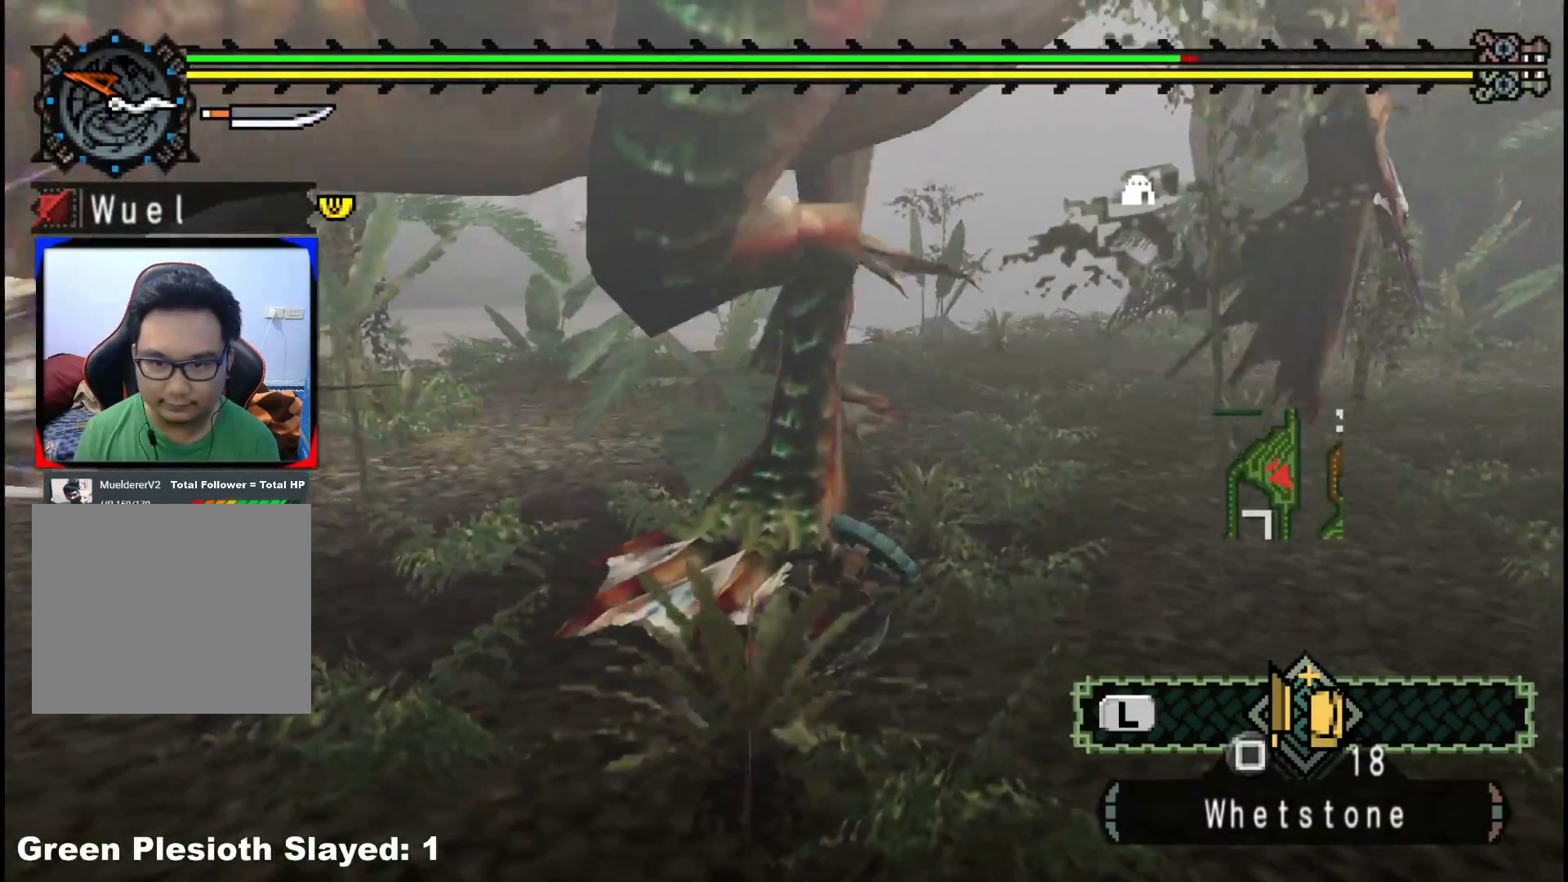
{"dt_ms": 500, "buttons": [], "left_stick": "down-right", "right_stick": "center", "events": [[50, "left_stick", "down-right"], [217, "right_stick", "right"], [483, "right_stick", "center"]]}
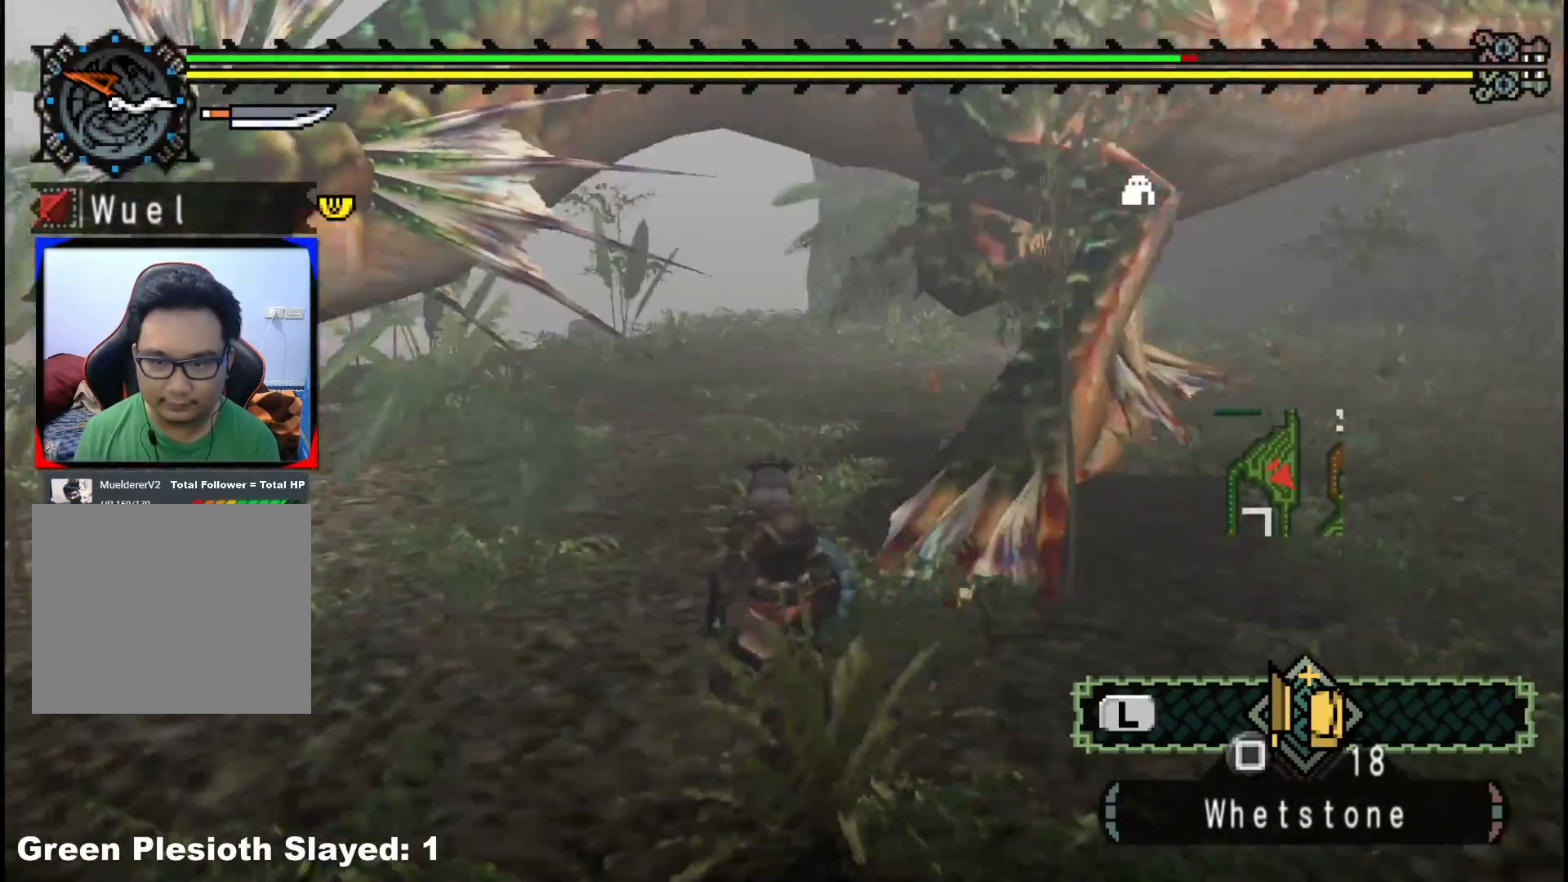
{"dt_ms": 500, "buttons": [], "left_stick": "down-right", "right_stick": "center", "events": [[233, "right_stick", "up-right"], [367, "right_stick", "center"]]}
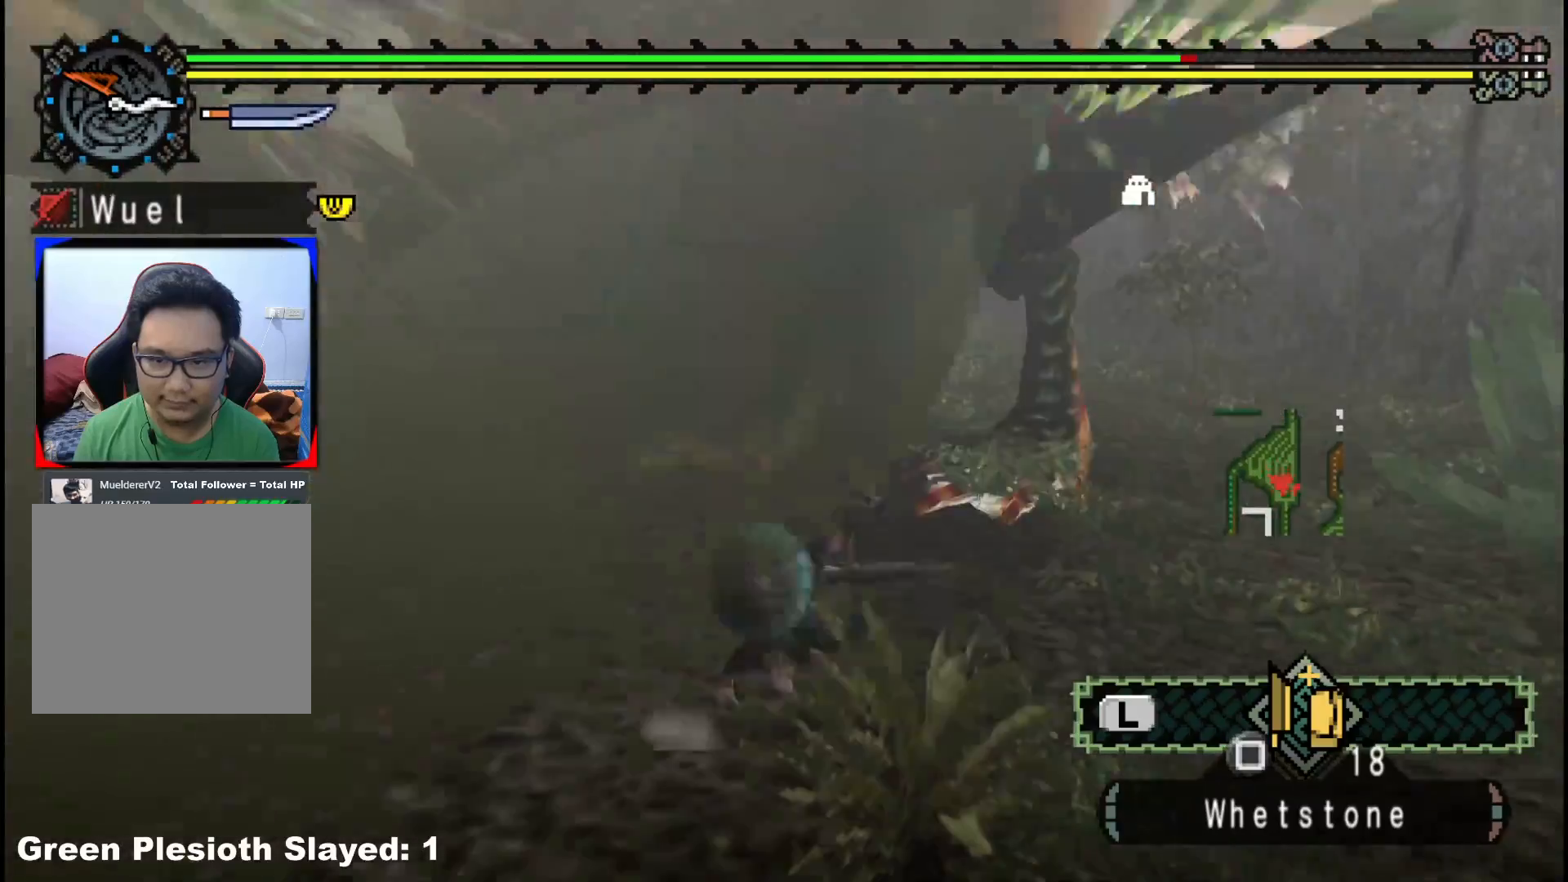
{"dt_ms": 500, "buttons": [], "left_stick": "down-right", "right_stick": "center", "events": [[283, "right_stick", "up-left"], [483, "right_stick", "center"]]}
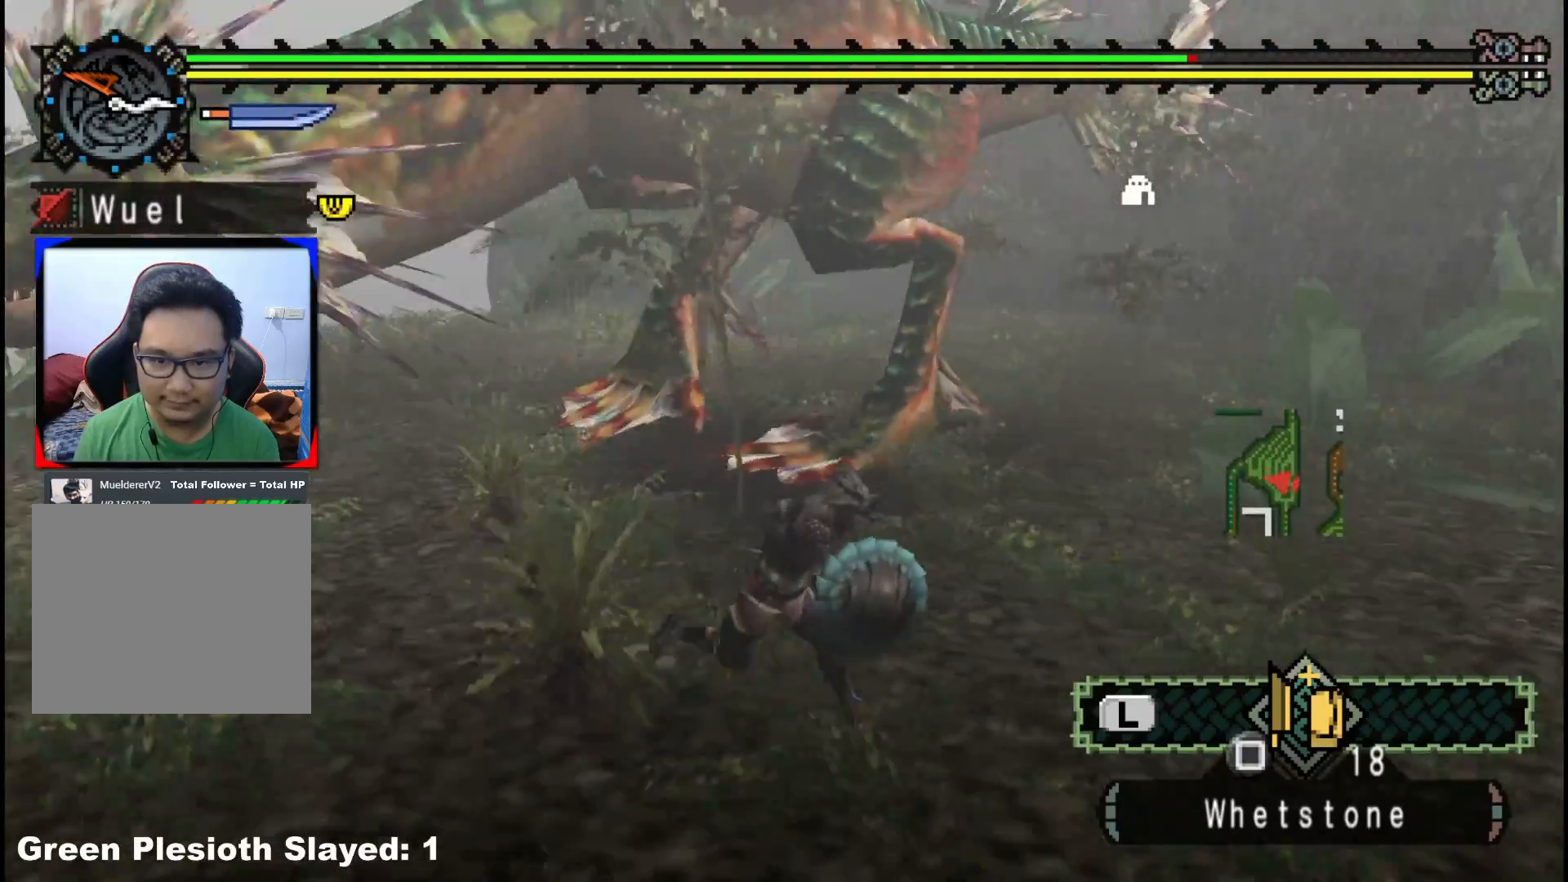
{"dt_ms": 500, "buttons": [], "left_stick": "down-right", "right_stick": "center", "events": [[133, "right_stick", "left"], [317, "right_stick", "center"]]}
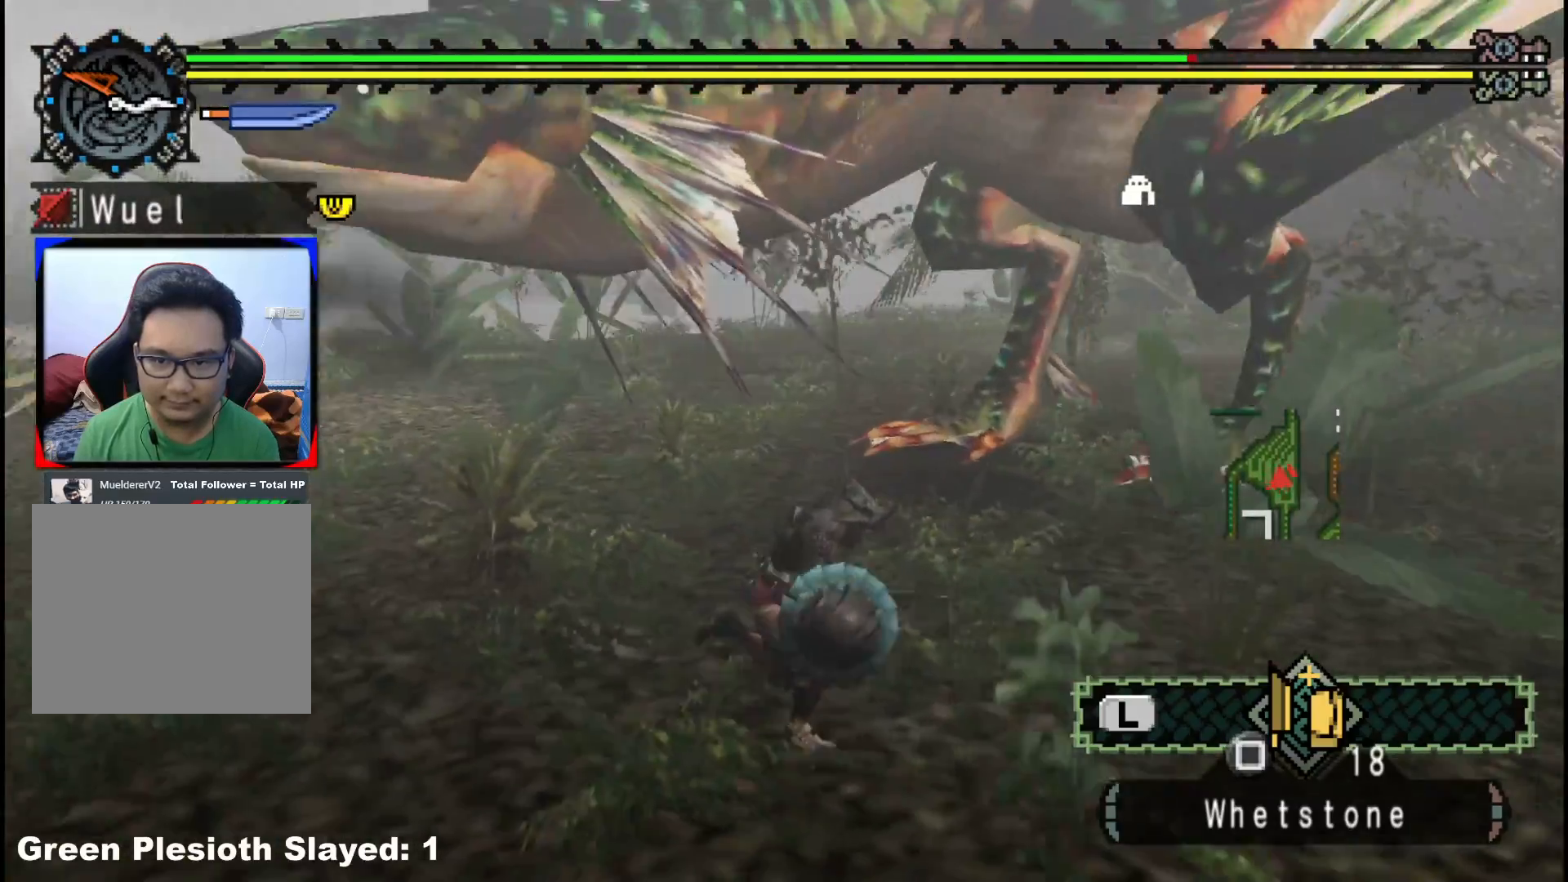
{"dt_ms": 500, "buttons": [], "left_stick": "down-right", "right_stick": "center", "events": []}
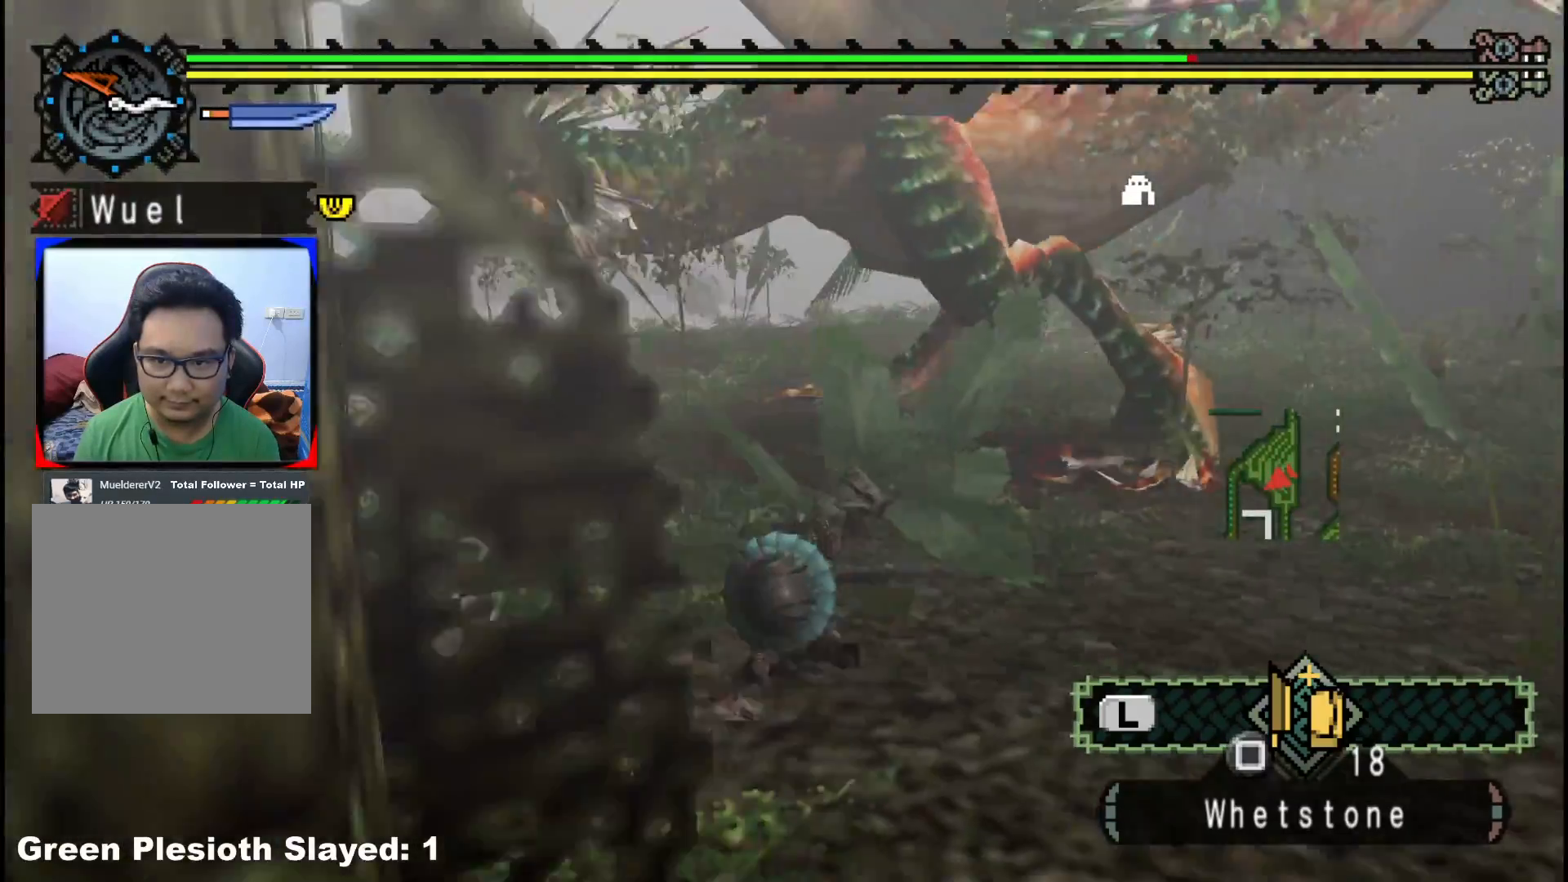
{"dt_ms": 500, "buttons": ["B"], "left_stick": "up", "right_stick": "center", "events": [[167, "left_stick", "right"], [367, "left_stick", "up"], [433, "B", "down"]]}
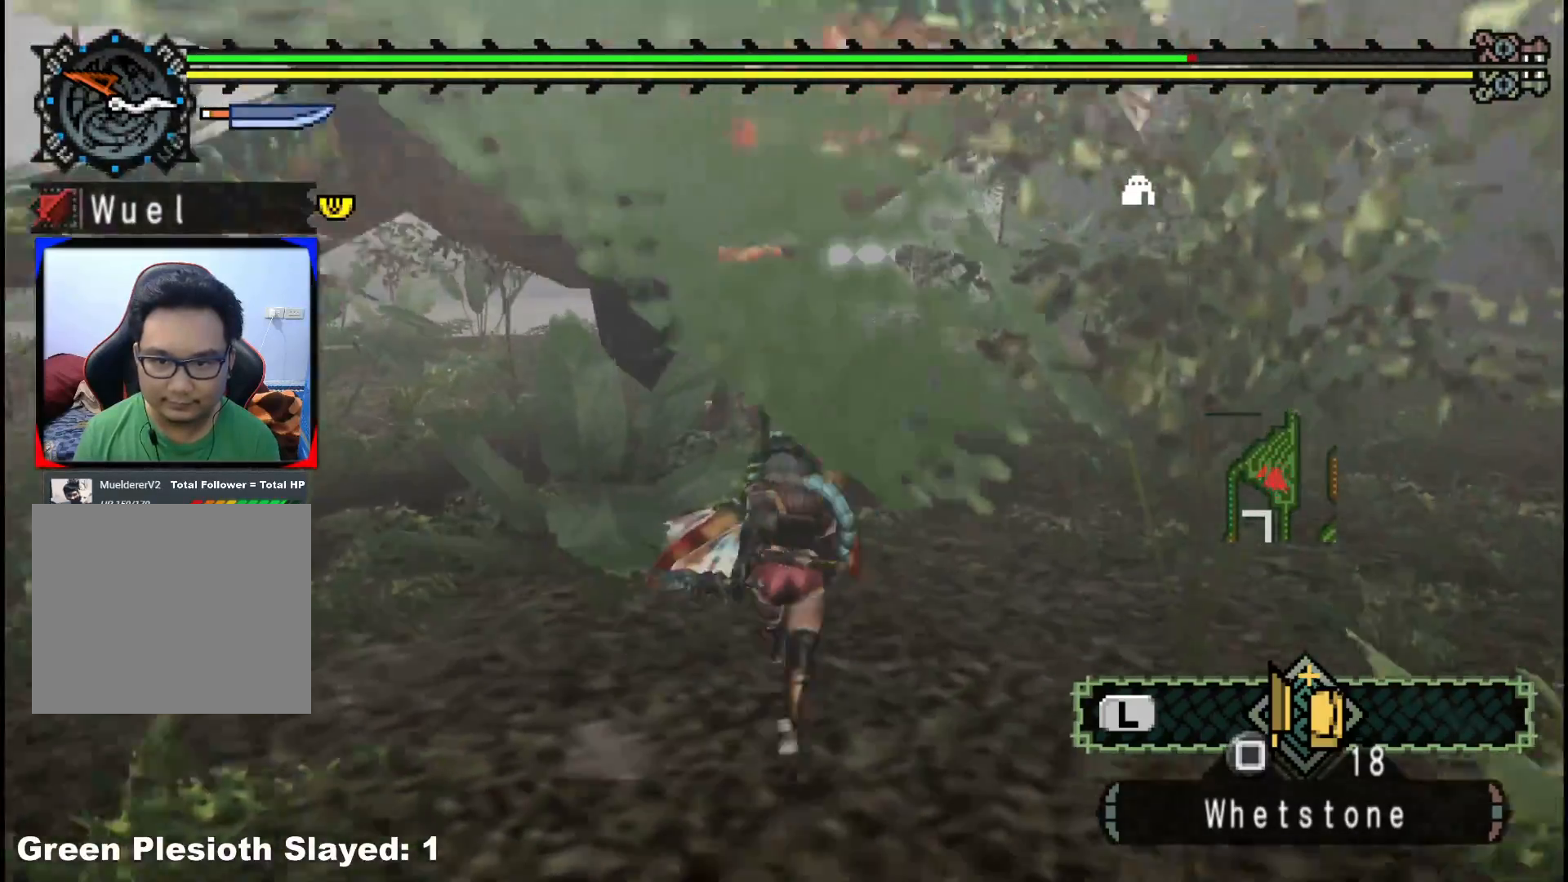
{"dt_ms": 500, "buttons": ["B"], "left_stick": "right", "right_stick": "center", "events": [[67, "B", "up"], [83, "left_stick", "center"], [283, "left_stick", "right"], [500, "B", "down"]]}
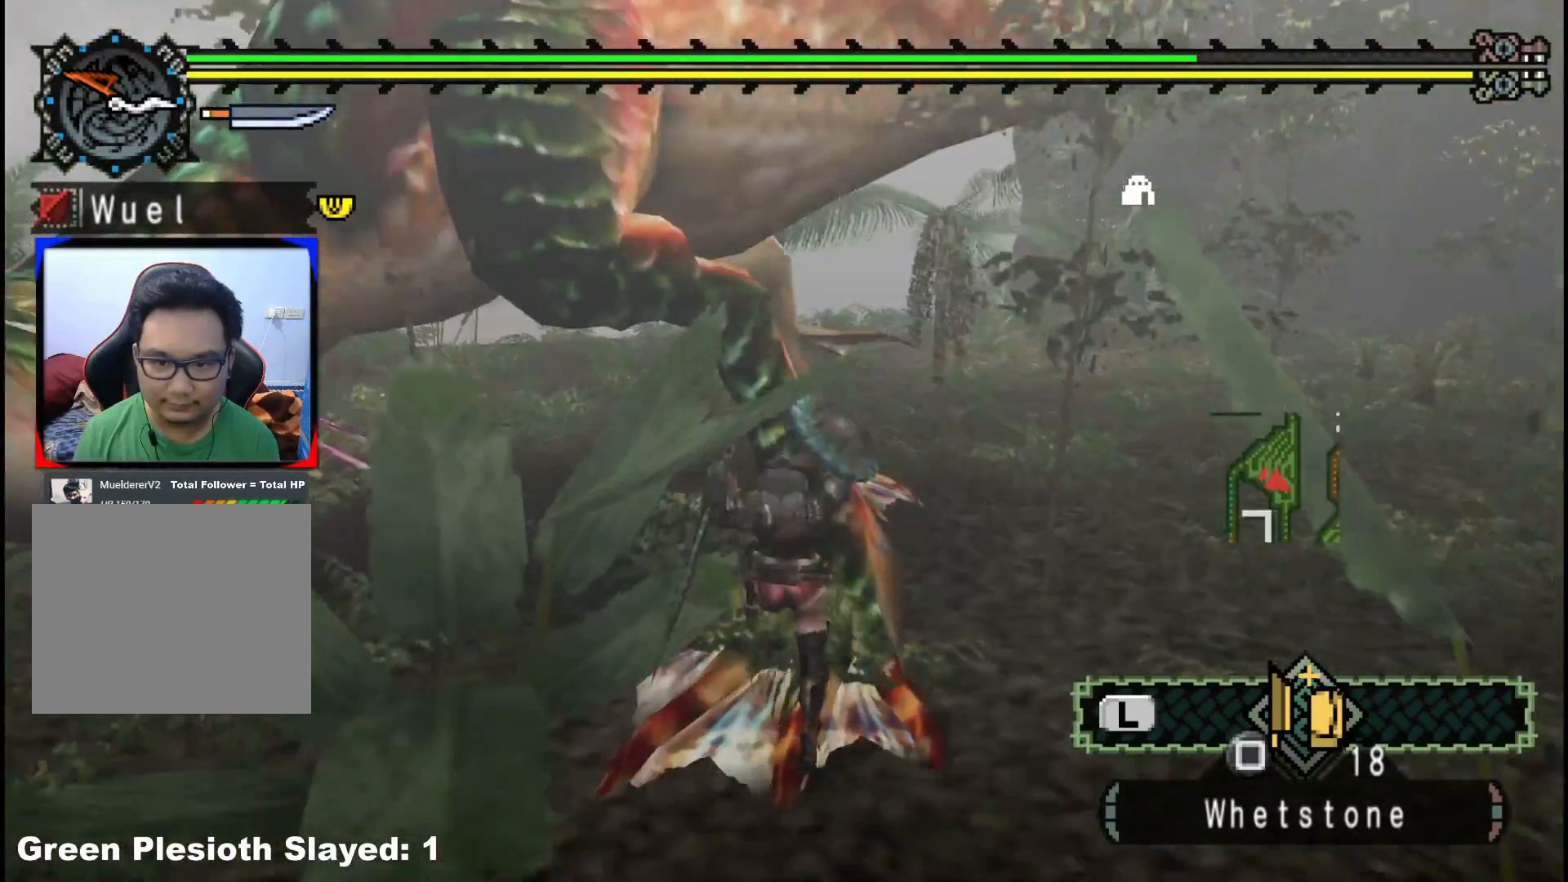
{"dt_ms": 500, "buttons": [], "left_stick": "right", "right_stick": "center", "events": [[100, "B", "up"], [167, "B", "down"], [283, "B", "up"], [350, "B", "down"], [450, "B", "up"]]}
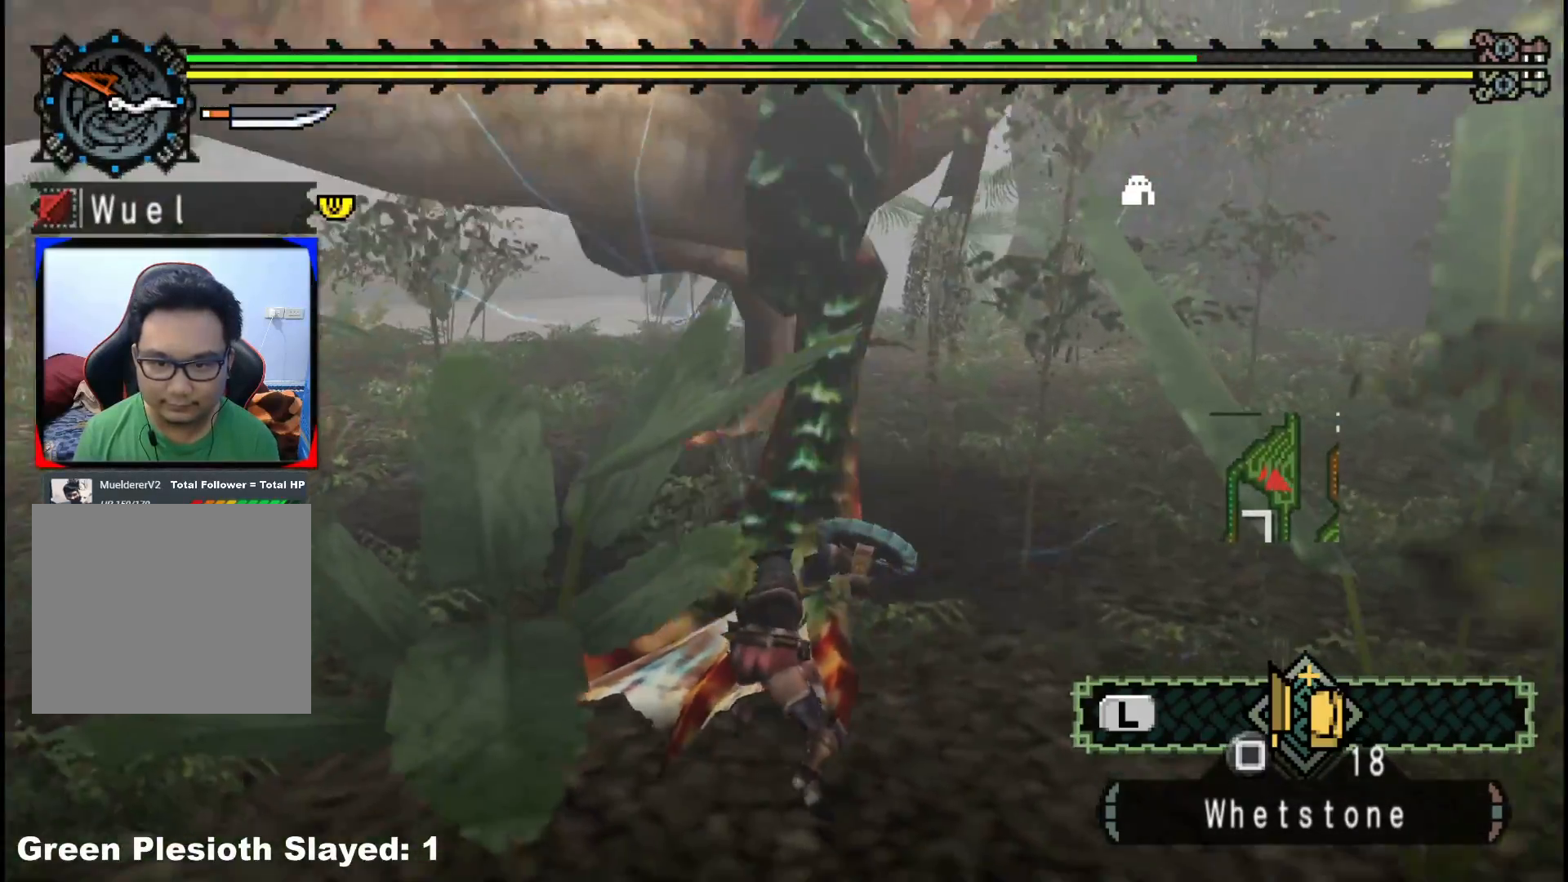
{"dt_ms": 500, "buttons": [], "left_stick": "down", "right_stick": "left", "events": [[17, "B", "down"], [117, "B", "up"], [267, "left_stick", "down-right"], [450, "right_stick", "left"], [467, "left_stick", "down"]]}
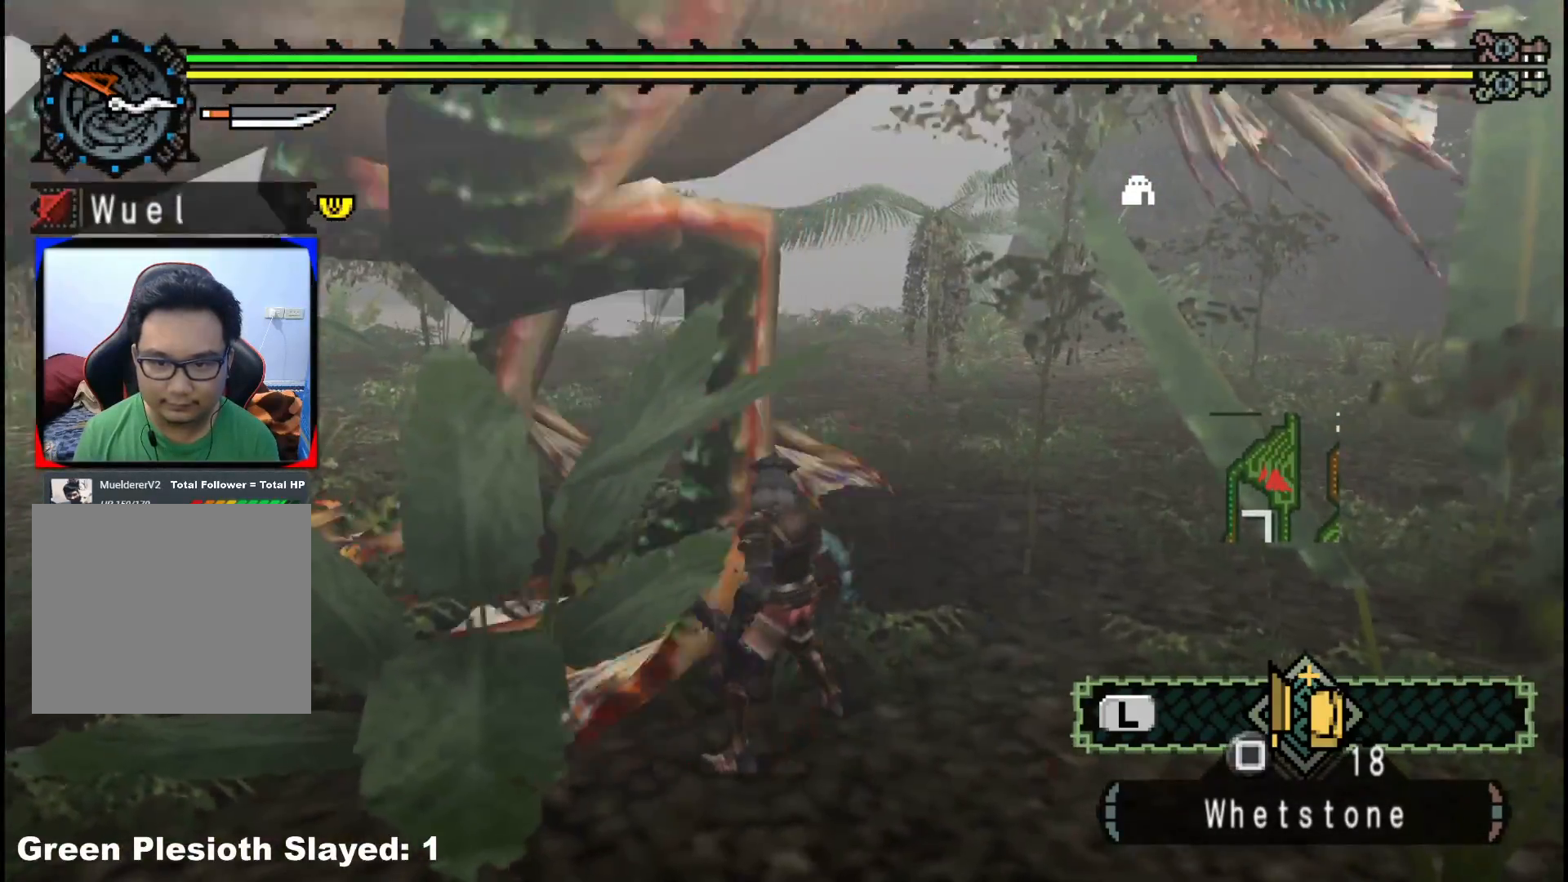
{"dt_ms": 500, "buttons": [], "left_stick": "down", "right_stick": "left", "events": [[117, "right_stick", "center"], [433, "right_stick", "left"]]}
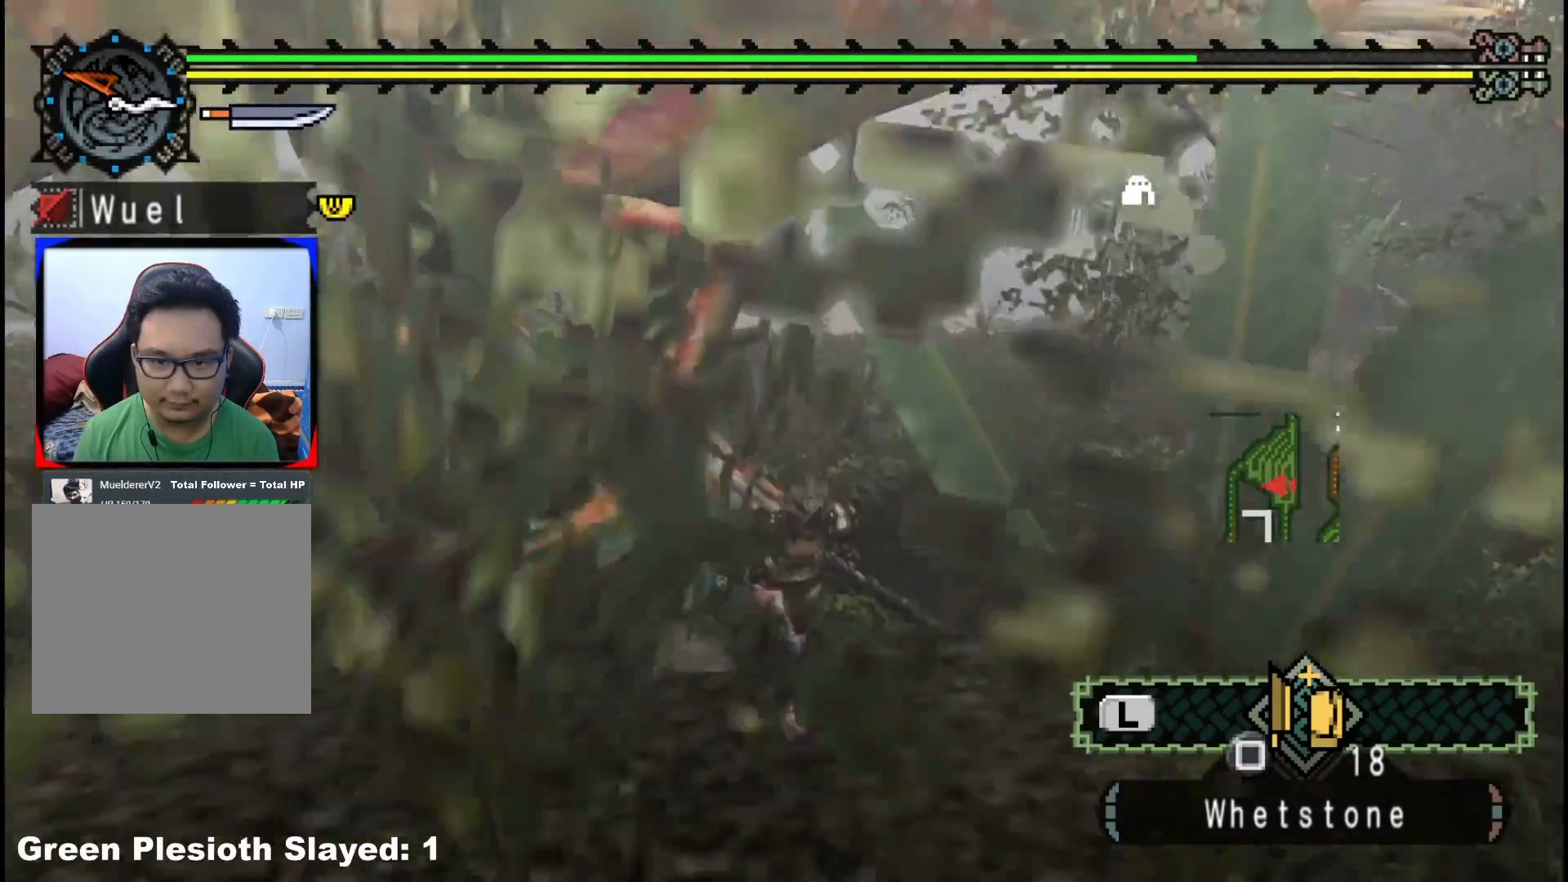
{"dt_ms": 500, "buttons": [], "left_stick": "down-right", "right_stick": "center", "events": [[33, "left_stick", "down-right"], [150, "right_stick", "center"], [283, "right_stick", "left"], [433, "right_stick", "center"]]}